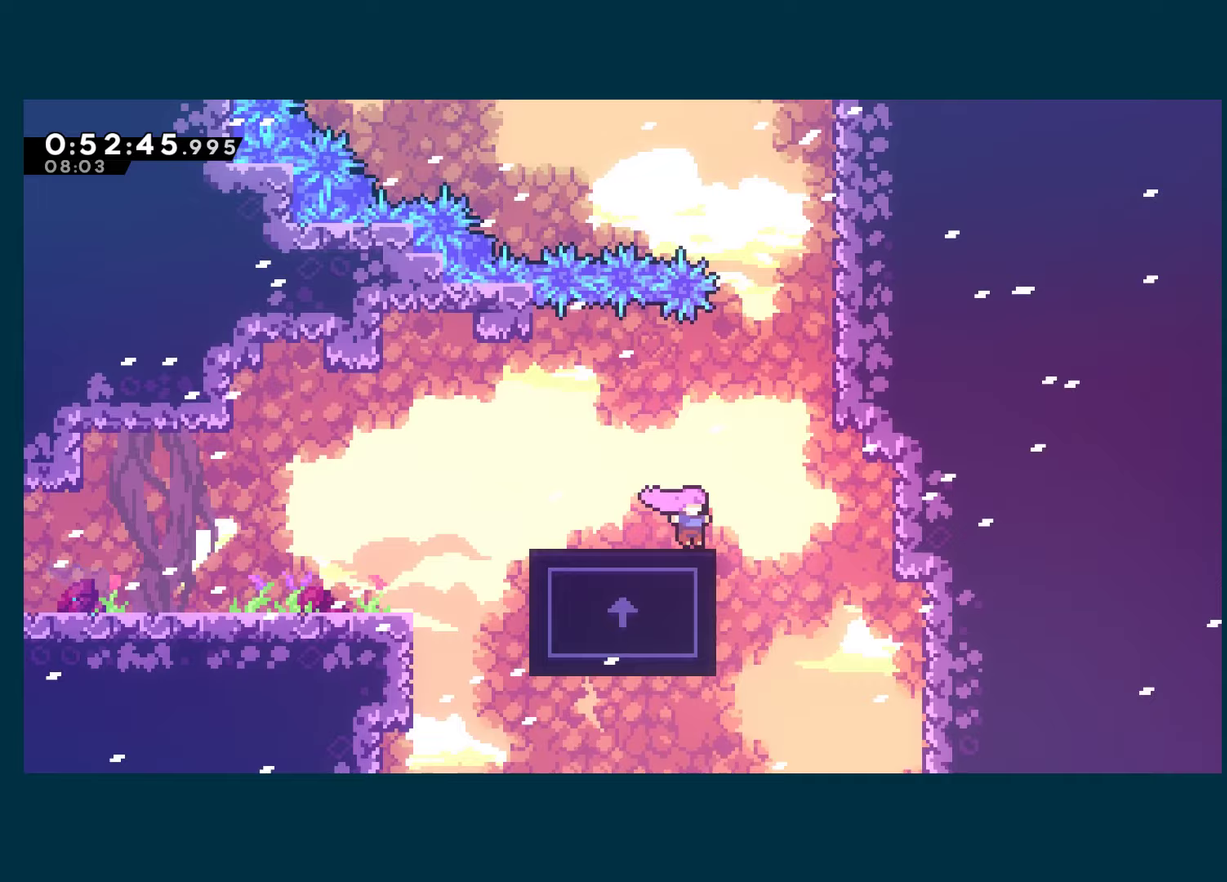
Gameplay with a controller (Xbox layout); each line is a JSON object with the inputs held at the frame after it. "events" lists button and stick changes between this image and that frame as [ms after this image, input, new state], when the widget could be followed in between. Not read: L3 R3 SELECT.
{"buttons": ["DPAD_LEFT"], "left_stick": "center", "right_stick": "center", "events": [[133, "DPAD_RIGHT", "up"], [133, "DPAD_UP", "down"], [217, "X", "down"], [250, "A", "up"], [433, "X", "up"], [450, "DPAD_LEFT", "down"], [467, "DPAD_UP", "up"]]}
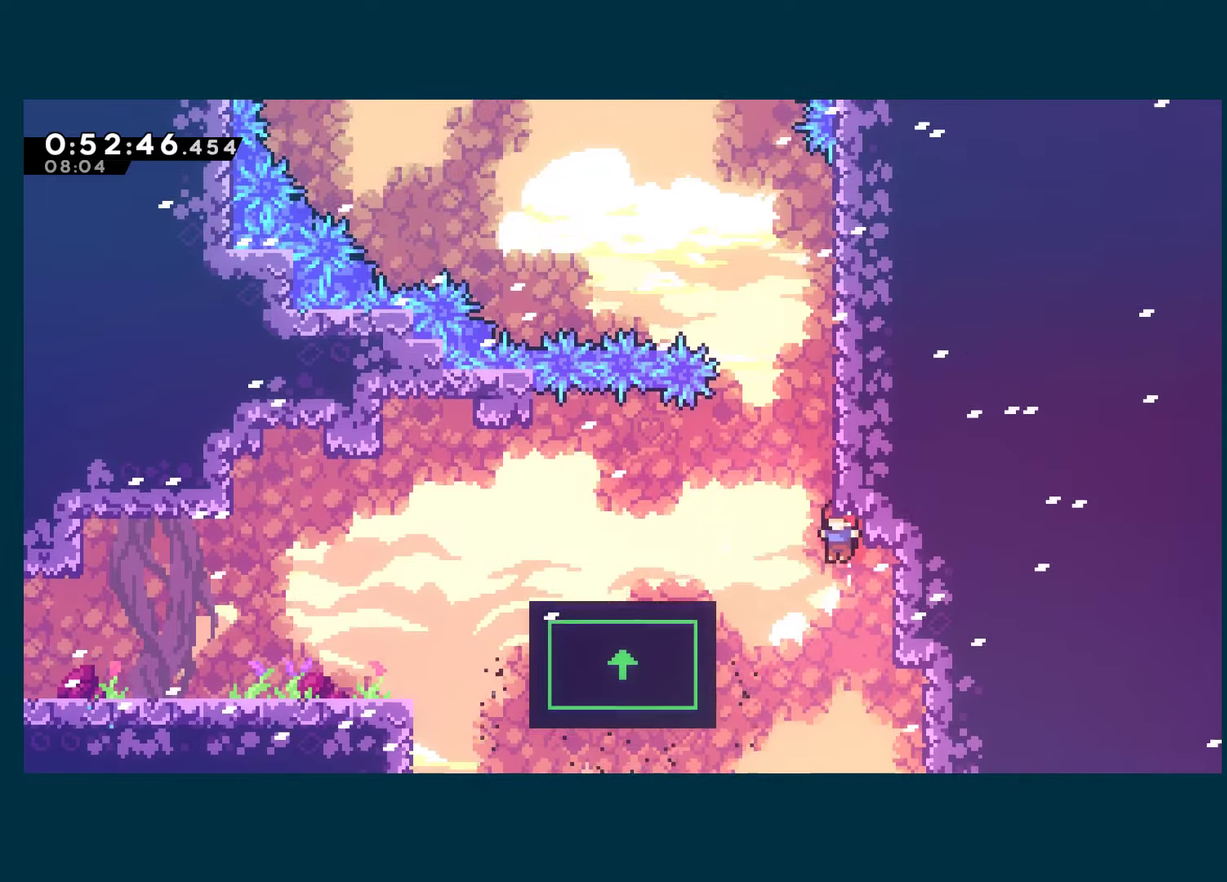
{"buttons": ["X", "R1", "DPAD_UP", "DPAD_LEFT"], "left_stick": "center", "right_stick": "center", "events": [[50, "DPAD_UP", "down"], [50, "R1", "down"], [67, "A", "down"], [67, "DPAD_LEFT", "up"], [150, "DPAD_RIGHT", "down"], [283, "DPAD_RIGHT", "up"], [317, "A", "up"], [317, "X", "down"], [483, "DPAD_LEFT", "down"]]}
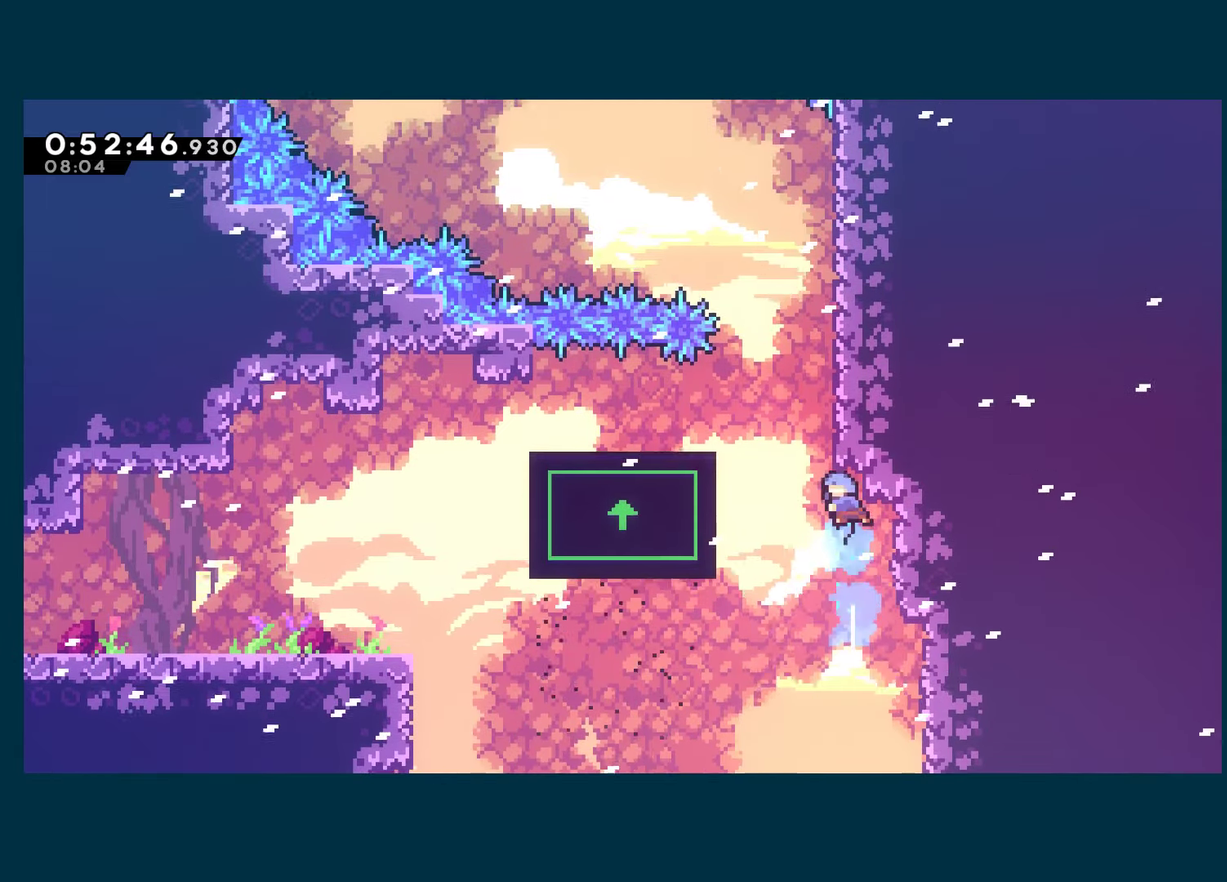
{"buttons": ["A", "R1", "DPAD_UP", "DPAD_RIGHT"], "left_stick": "center", "right_stick": "center", "events": [[17, "X", "up"], [100, "DPAD_LEFT", "up"], [200, "A", "down"], [367, "A", "up"], [367, "DPAD_RIGHT", "down"], [483, "A", "down"]]}
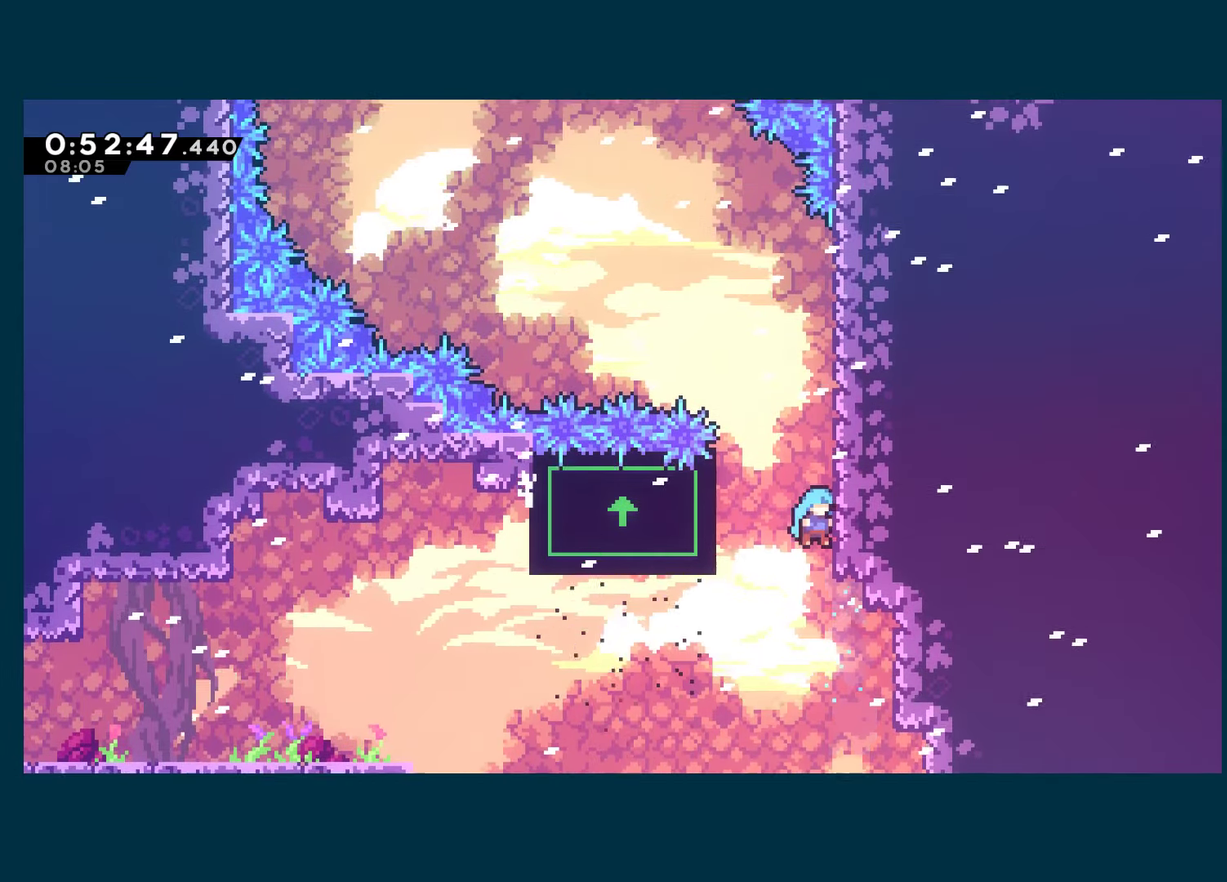
{"buttons": ["A", "R1", "DPAD_LEFT"], "left_stick": "center", "right_stick": "center", "events": [[150, "A", "up"], [217, "A", "down"], [383, "DPAD_RIGHT", "up"], [417, "DPAD_LEFT", "down"], [433, "DPAD_UP", "up"]]}
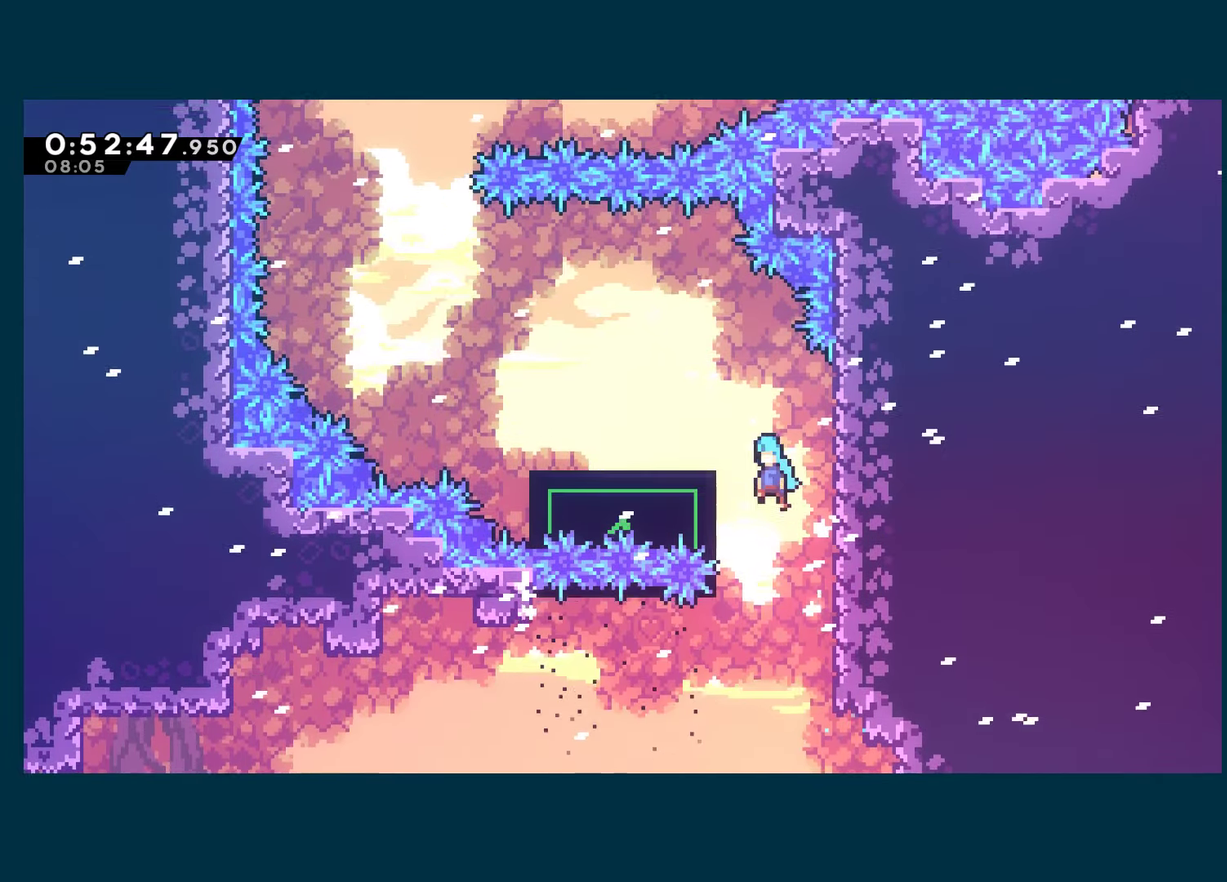
{"buttons": ["DPAD_LEFT"], "left_stick": "center", "right_stick": "center", "events": [[83, "A", "up"], [133, "A", "down"], [383, "A", "up"], [417, "R1", "up"]]}
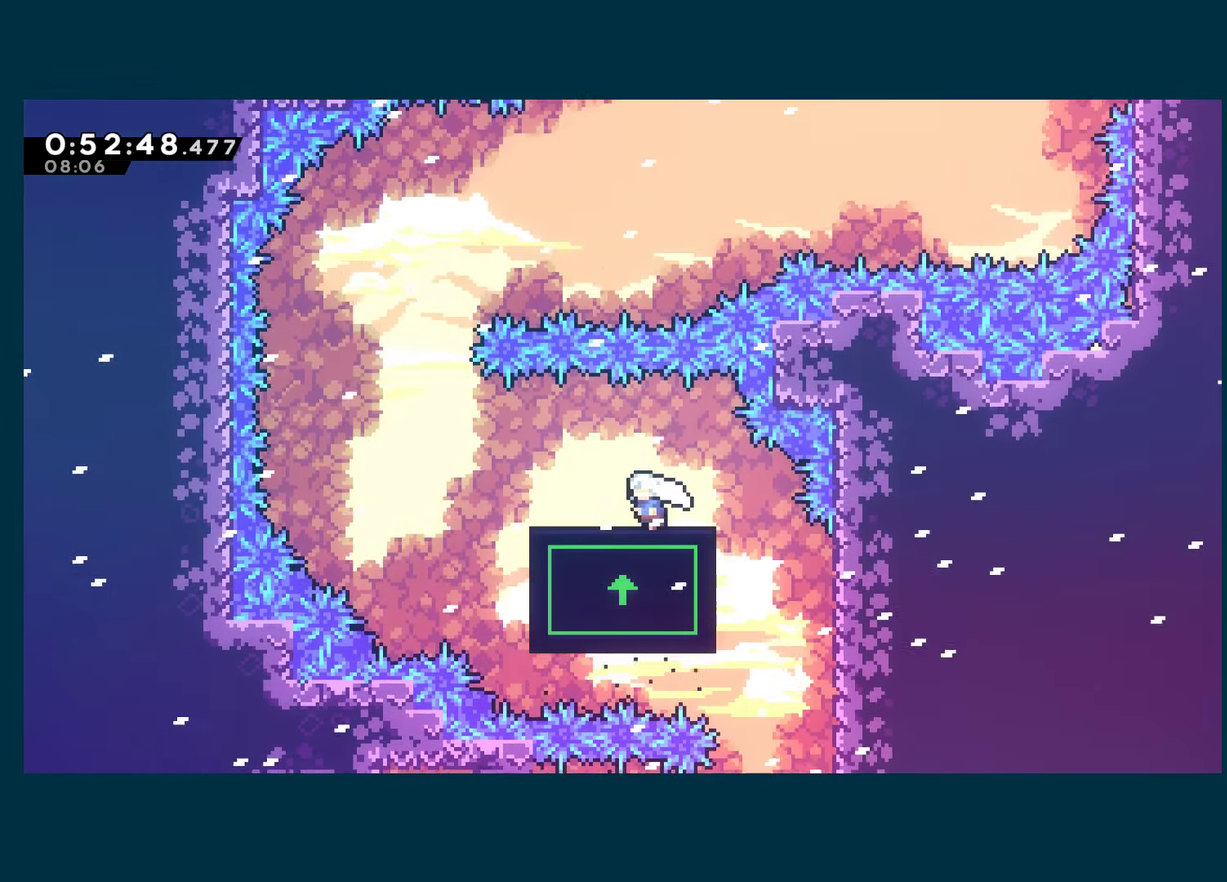
{"buttons": ["DPAD_LEFT"], "left_stick": "center", "right_stick": "center", "events": []}
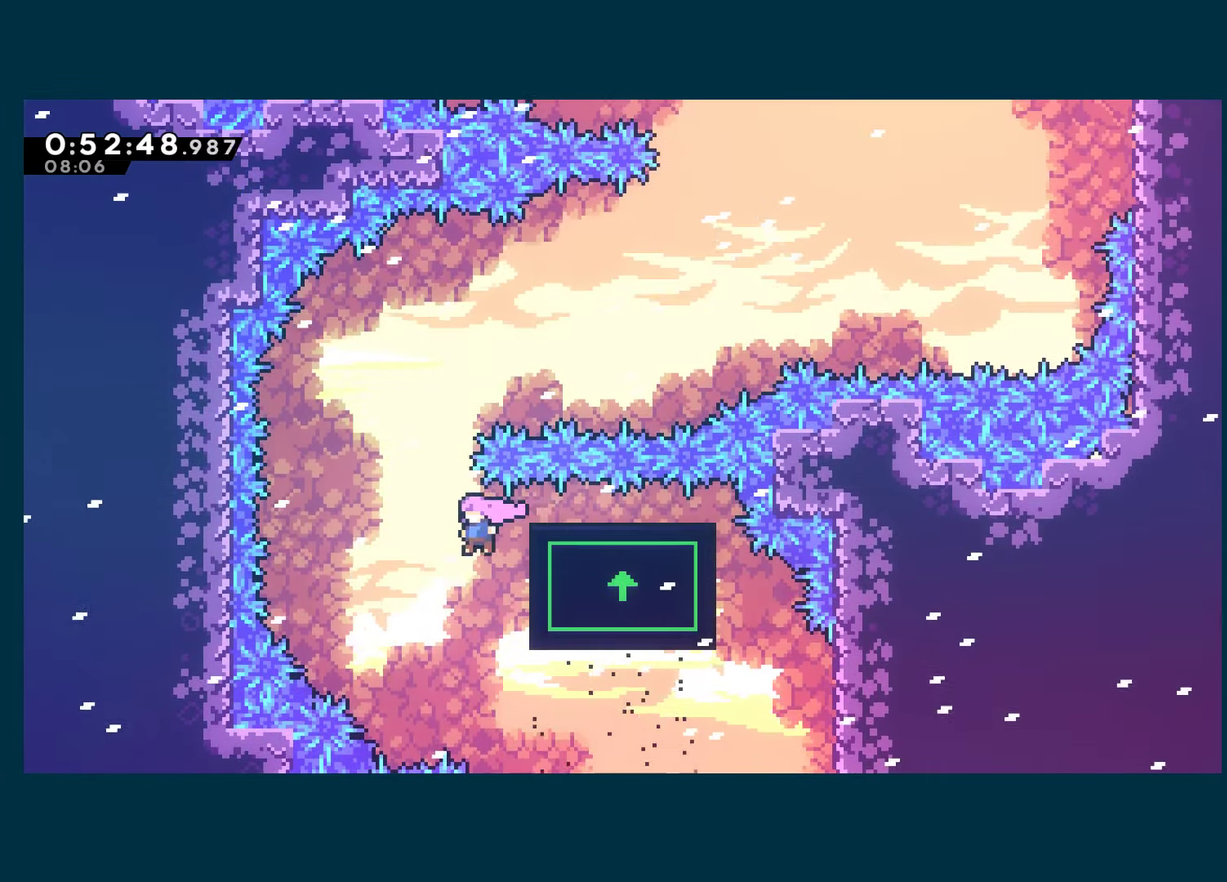
{"buttons": ["X", "DPAD_UP", "DPAD_RIGHT"], "left_stick": "center", "right_stick": "center", "events": [[133, "DPAD_UP", "down"], [167, "DPAD_LEFT", "up"], [200, "X", "down"], [367, "X", "up"], [433, "DPAD_RIGHT", "down"], [500, "X", "down"]]}
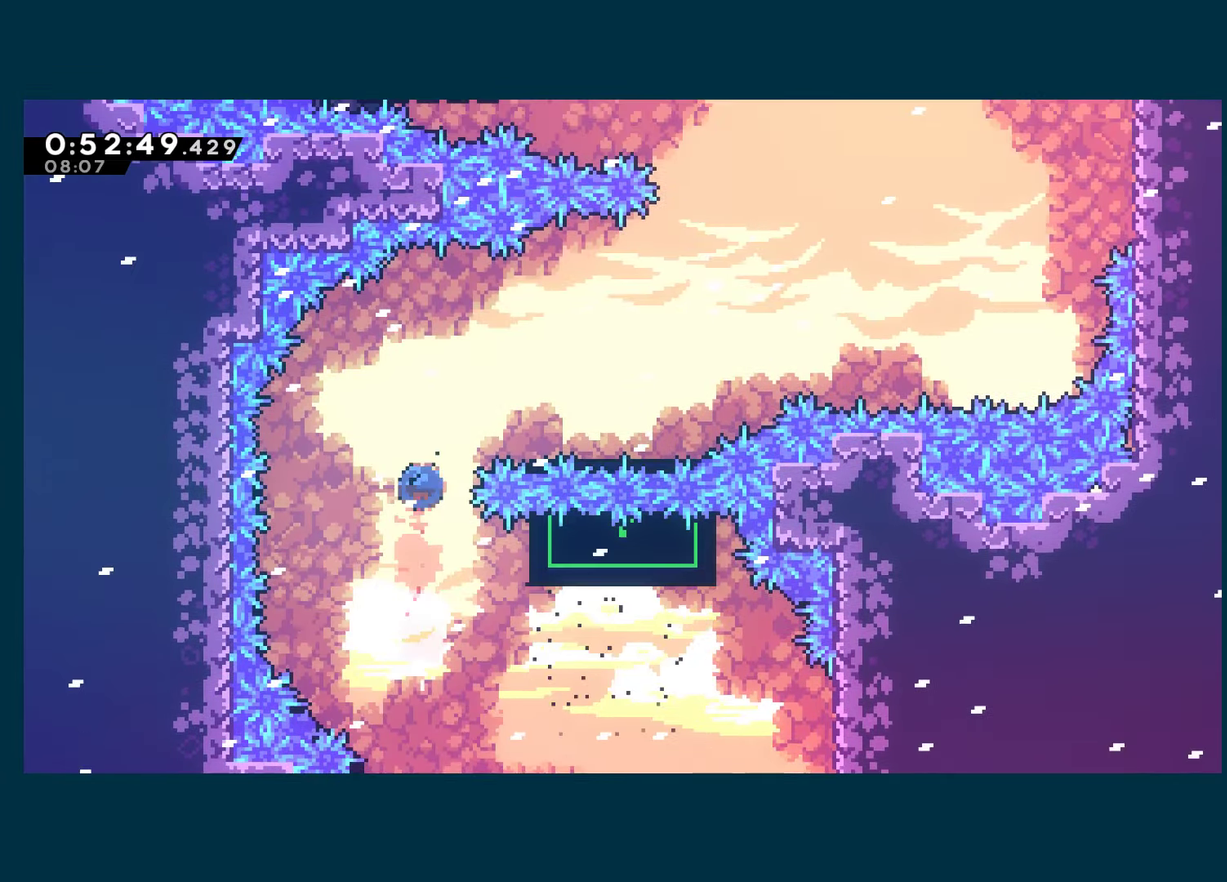
{"buttons": ["DPAD_RIGHT"], "left_stick": "center", "right_stick": "center", "events": [[117, "X", "up"], [467, "DPAD_UP", "up"]]}
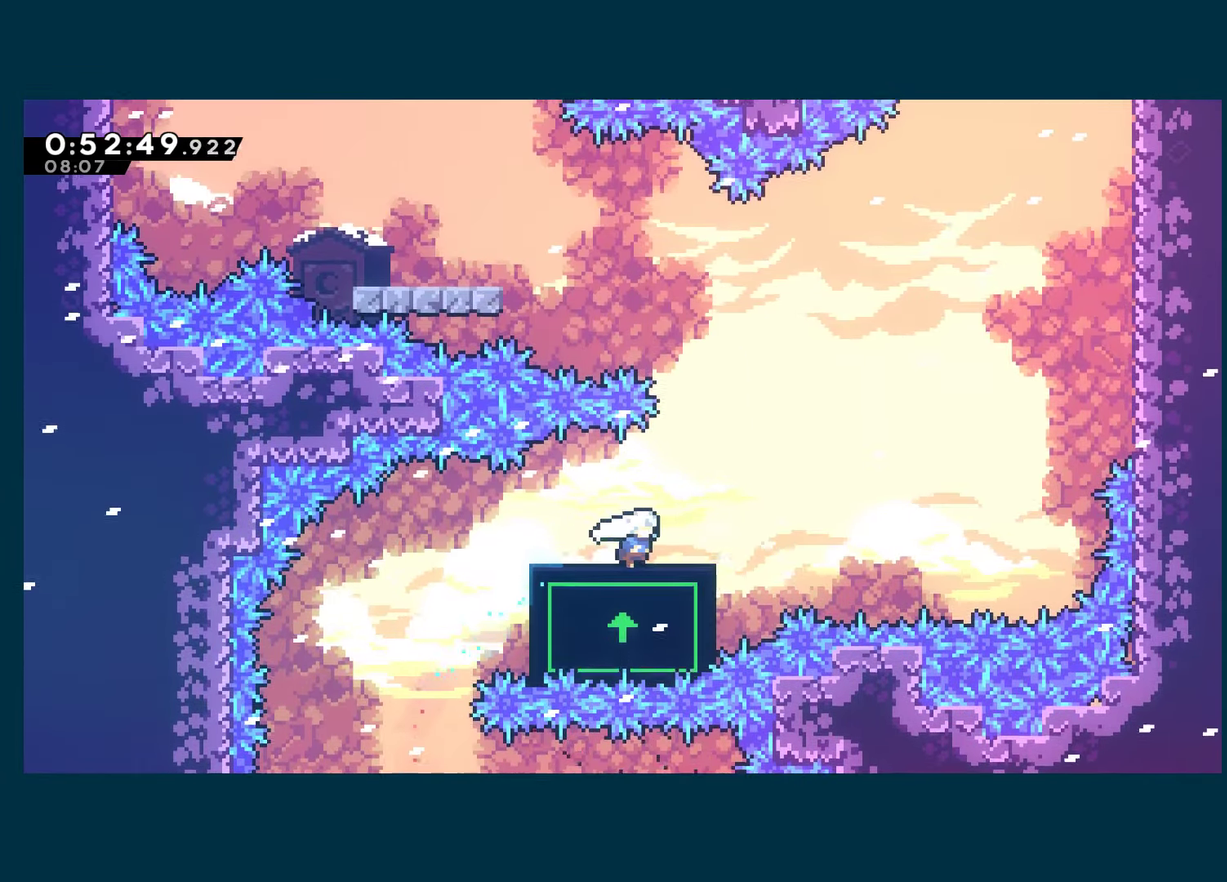
{"buttons": [], "left_stick": "center", "right_stick": "center", "events": [[183, "DPAD_RIGHT", "up"]]}
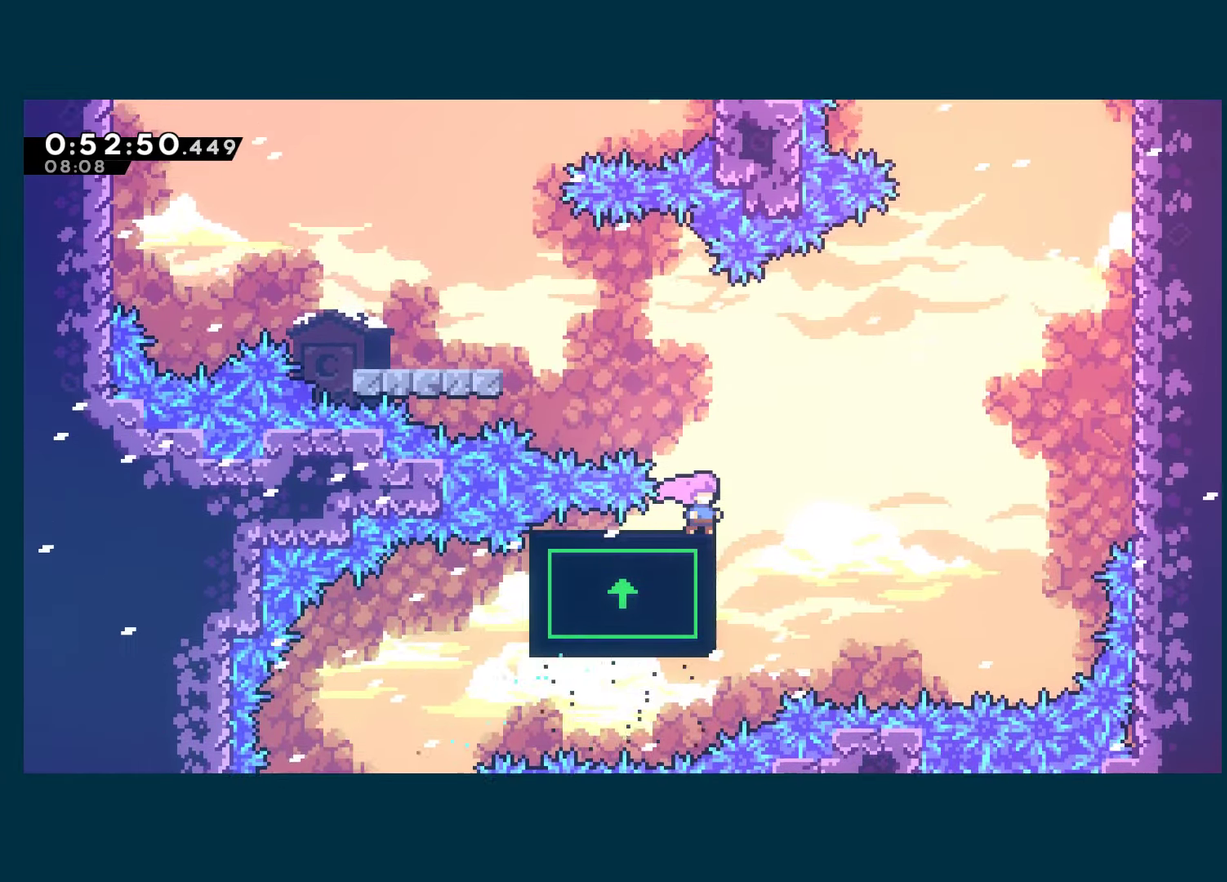
{"buttons": ["DPAD_LEFT"], "left_stick": "center", "right_stick": "center", "events": [[333, "DPAD_LEFT", "down"]]}
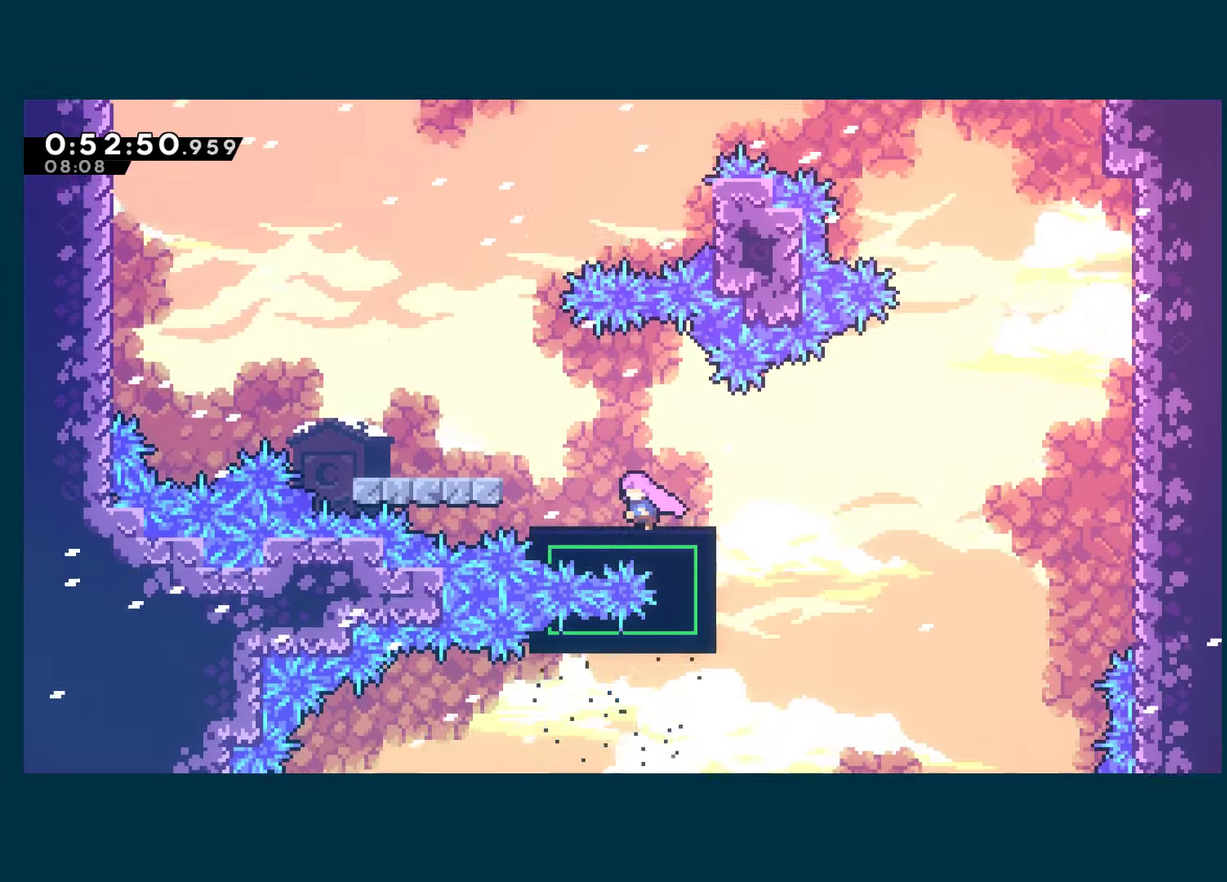
{"buttons": ["DPAD_LEFT"], "left_stick": "center", "right_stick": "center", "events": [[84, "A", "down"], [200, "A", "up"]]}
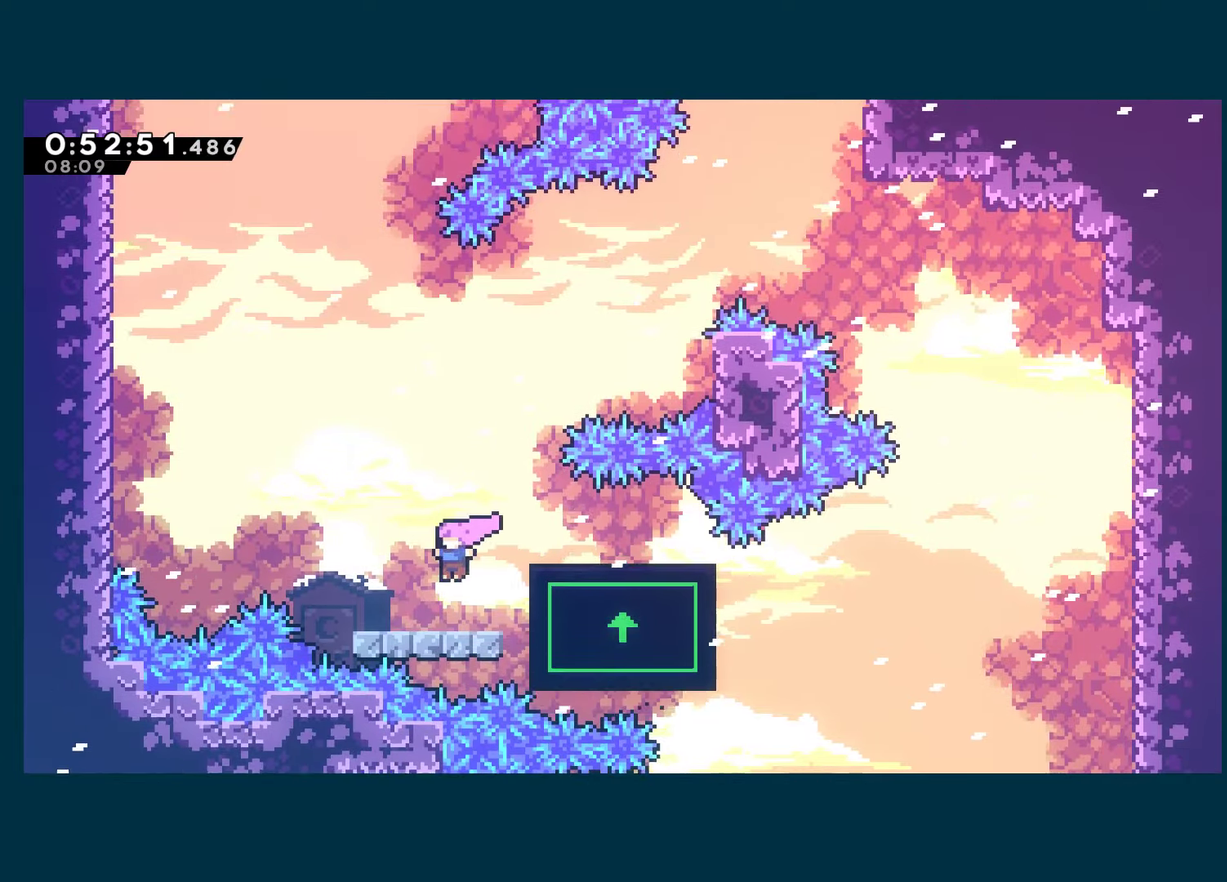
{"buttons": ["X", "DPAD_UP", "DPAD_LEFT"], "left_stick": "center", "right_stick": "center", "events": [[134, "A", "down"], [200, "DPAD_UP", "down"], [467, "A", "up"], [500, "X", "down"]]}
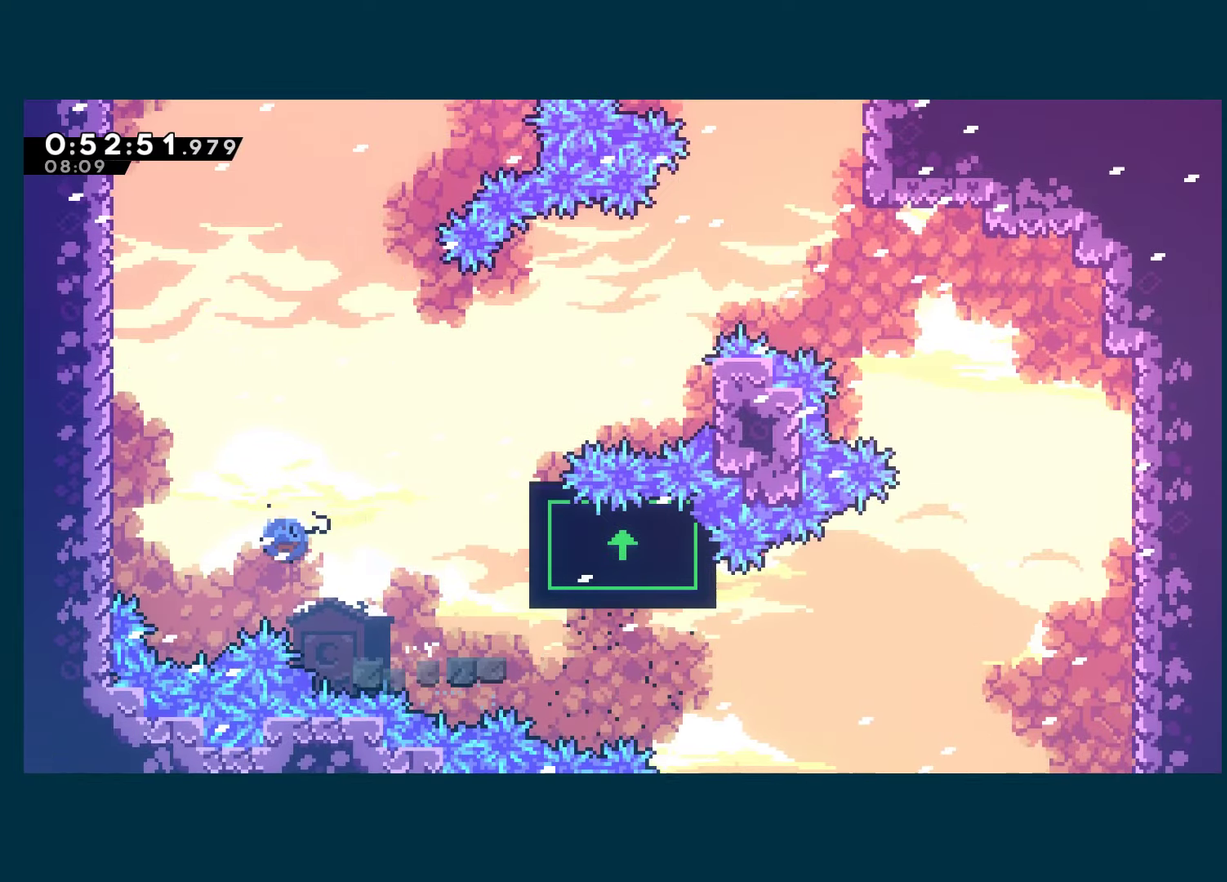
{"buttons": ["A", "R1", "DPAD_LEFT"], "left_stick": "center", "right_stick": "center", "events": [[167, "X", "up"], [200, "R1", "down"], [217, "DPAD_UP", "up"], [367, "A", "down"]]}
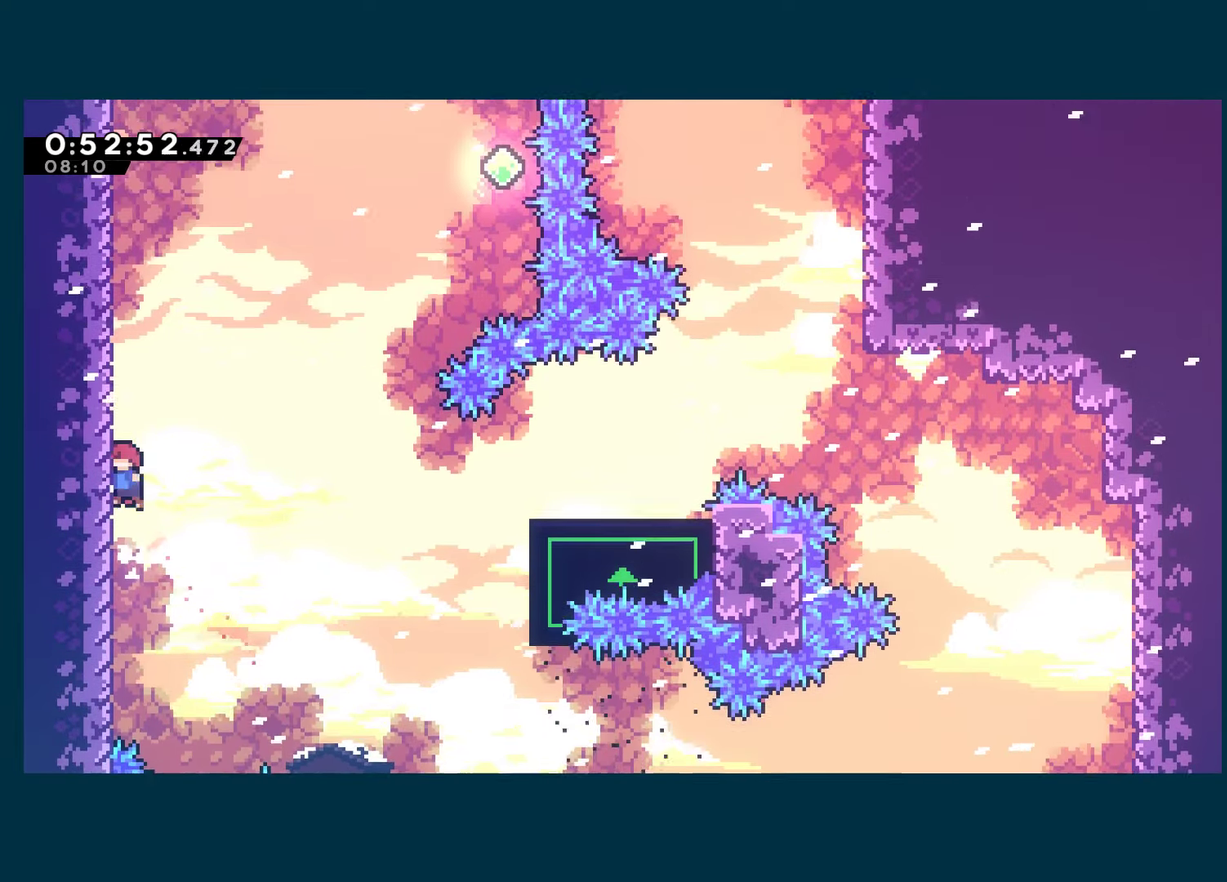
{"buttons": ["A", "R1", "DPAD_LEFT"], "left_stick": "center", "right_stick": "center", "events": [[167, "A", "up"], [267, "A", "down"]]}
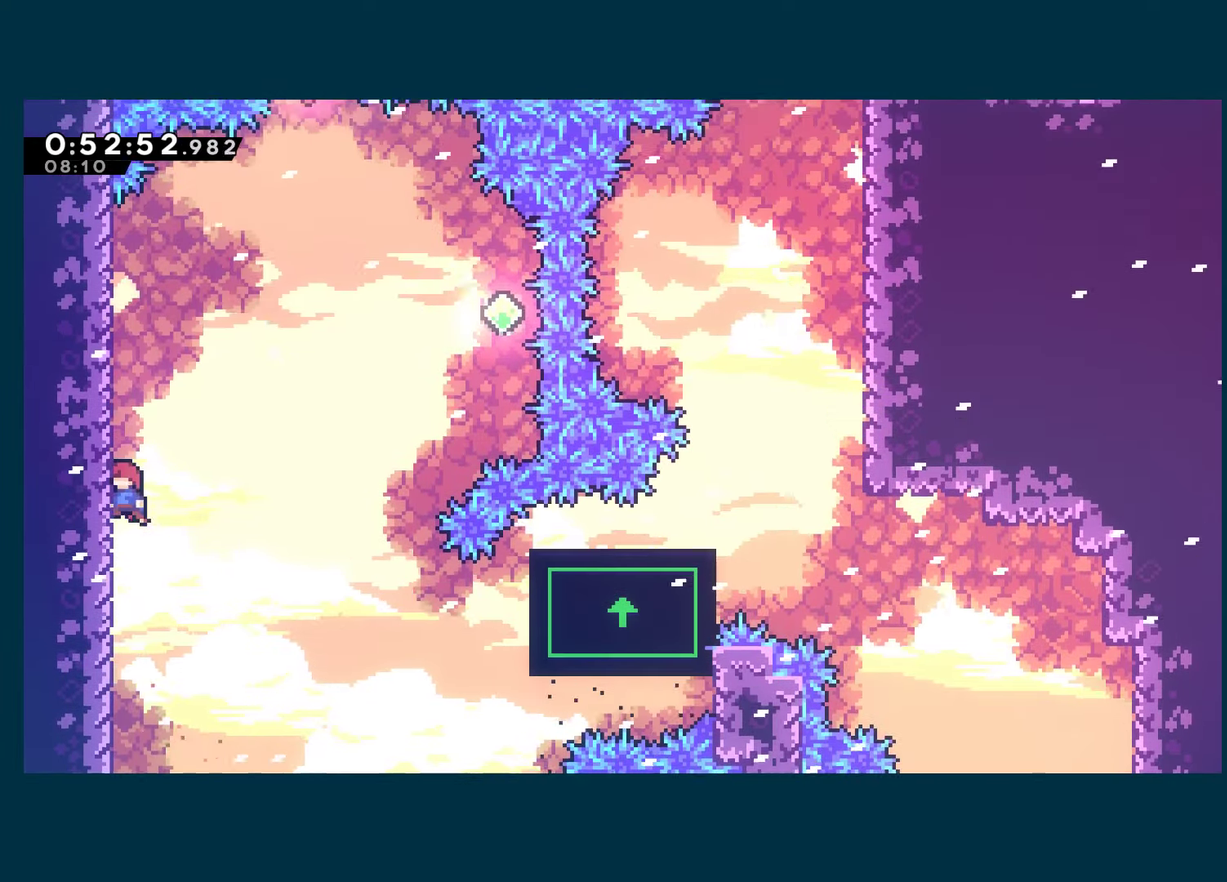
{"buttons": ["A", "R1", "DPAD_RIGHT"], "left_stick": "center", "right_stick": "center", "events": [[50, "A", "up"], [50, "DPAD_LEFT", "up"], [100, "DPAD_RIGHT", "down"], [134, "A", "down"]]}
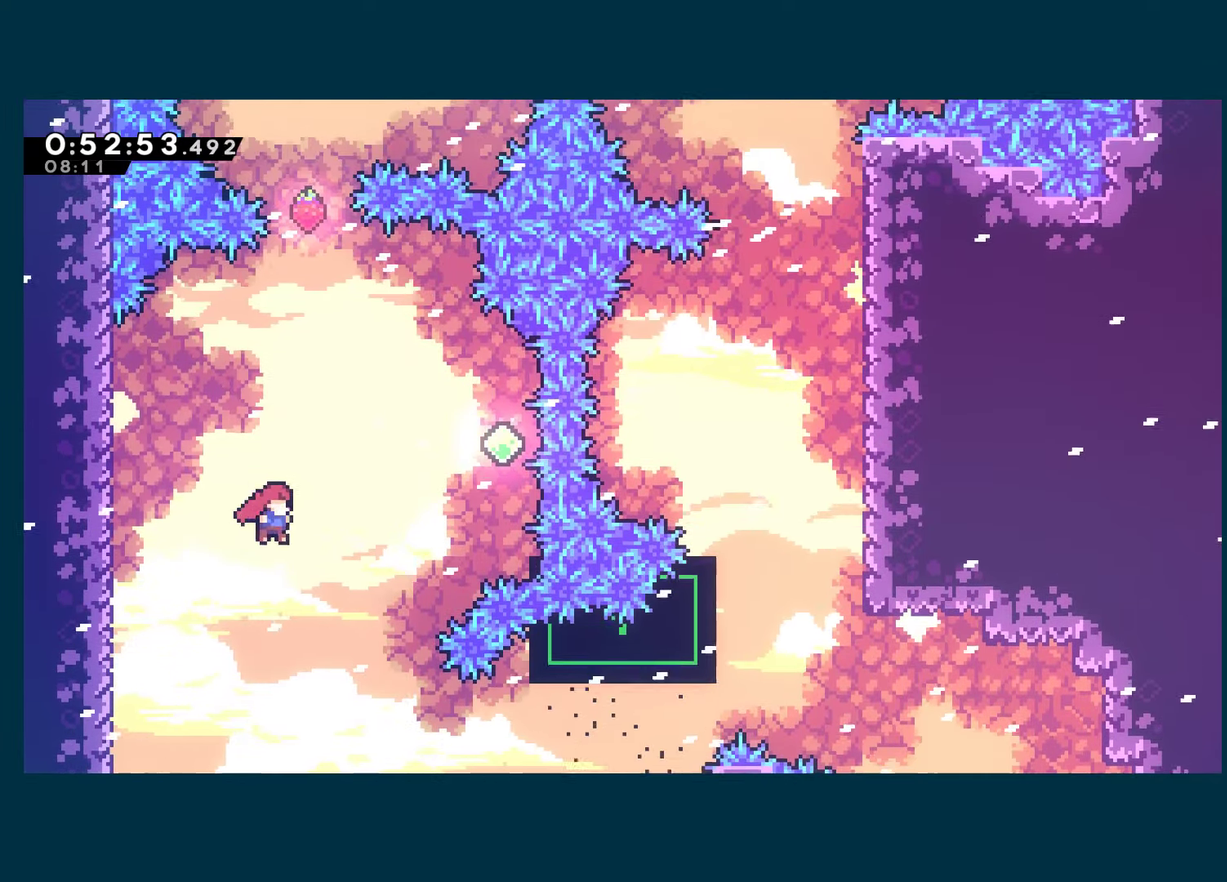
{"buttons": ["R1", "DPAD_UP", "DPAD_RIGHT"], "left_stick": "center", "right_stick": "center", "events": [[150, "DPAD_UP", "down"], [200, "A", "up"], [284, "X", "down"], [500, "X", "up"]]}
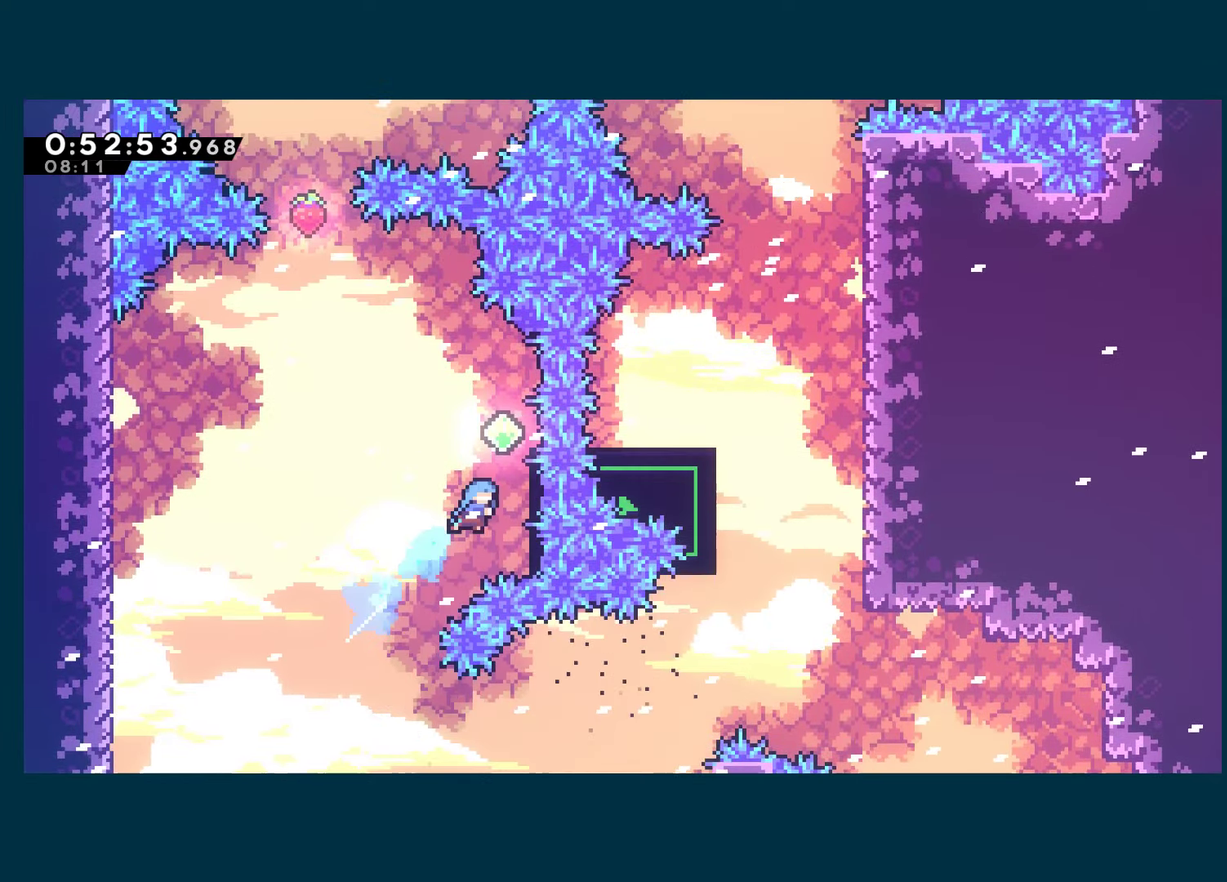
{"buttons": ["A", "R1", "DPAD_LEFT"], "left_stick": "center", "right_stick": "center", "events": [[200, "DPAD_RIGHT", "up"], [217, "DPAD_UP", "up"], [234, "DPAD_LEFT", "down"], [250, "A", "down"]]}
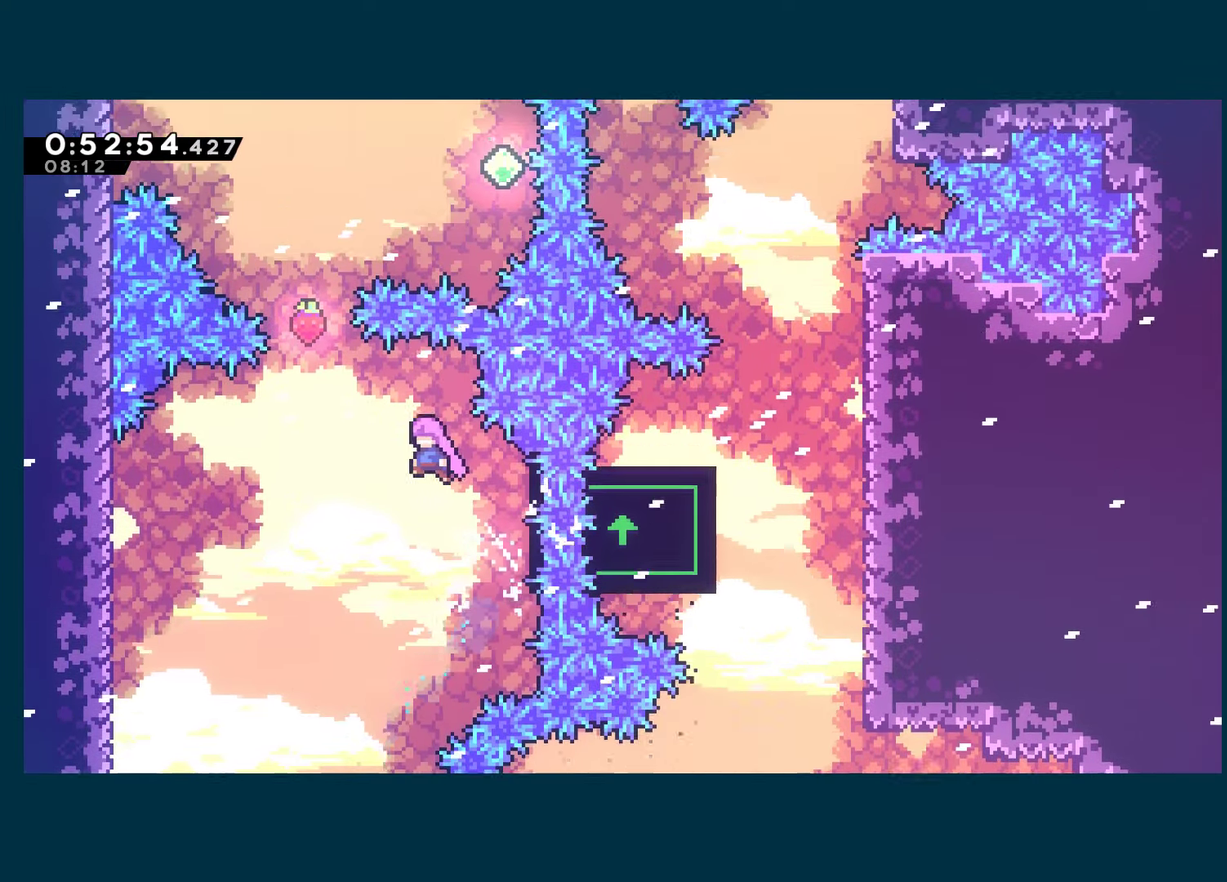
{"buttons": ["X", "R1", "DPAD_UP"], "left_stick": "center", "right_stick": "center", "events": [[317, "DPAD_UP", "down"], [367, "DPAD_LEFT", "up"], [384, "X", "down"], [400, "A", "up"]]}
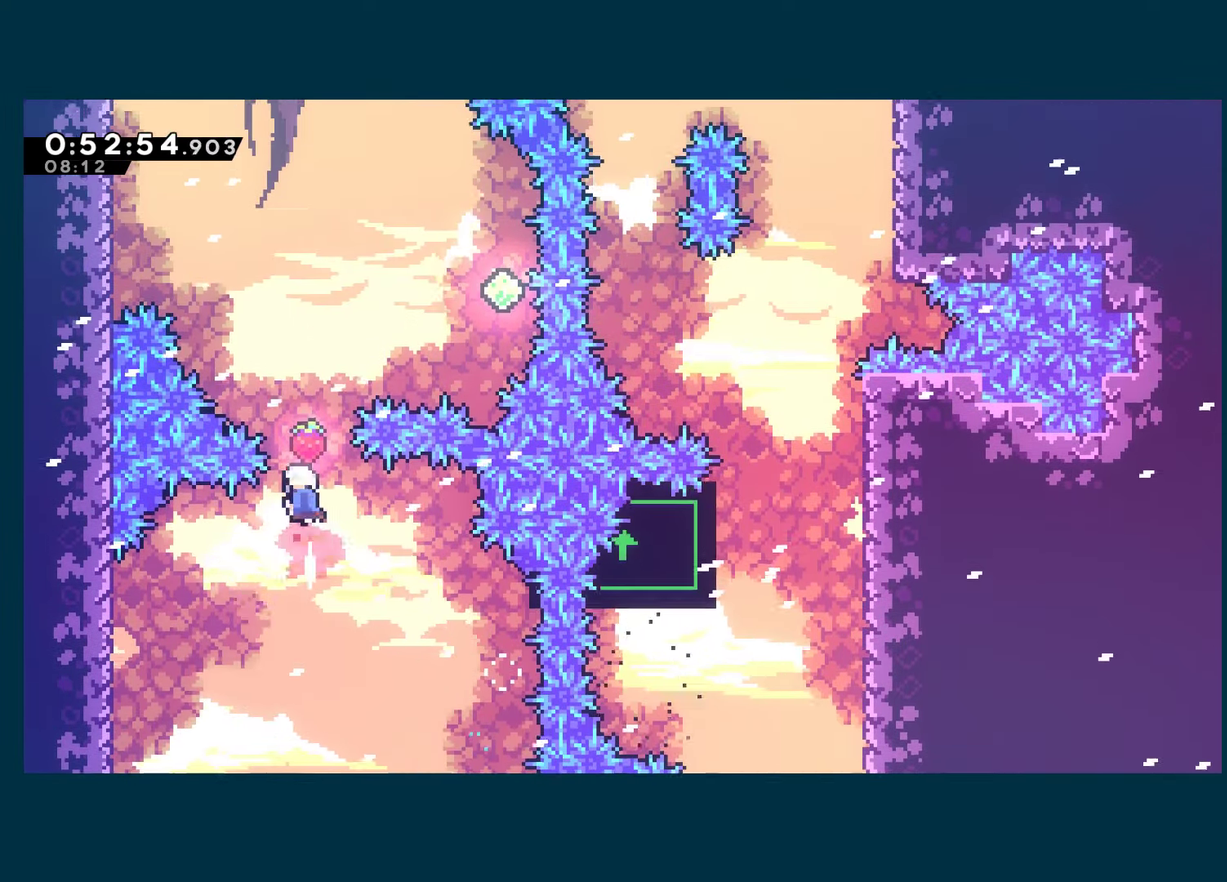
{"buttons": ["R1", "DPAD_UP", "DPAD_RIGHT"], "left_stick": "center", "right_stick": "center", "events": [[67, "X", "up"], [350, "DPAD_RIGHT", "down"], [350, "X", "down"], [484, "X", "up"]]}
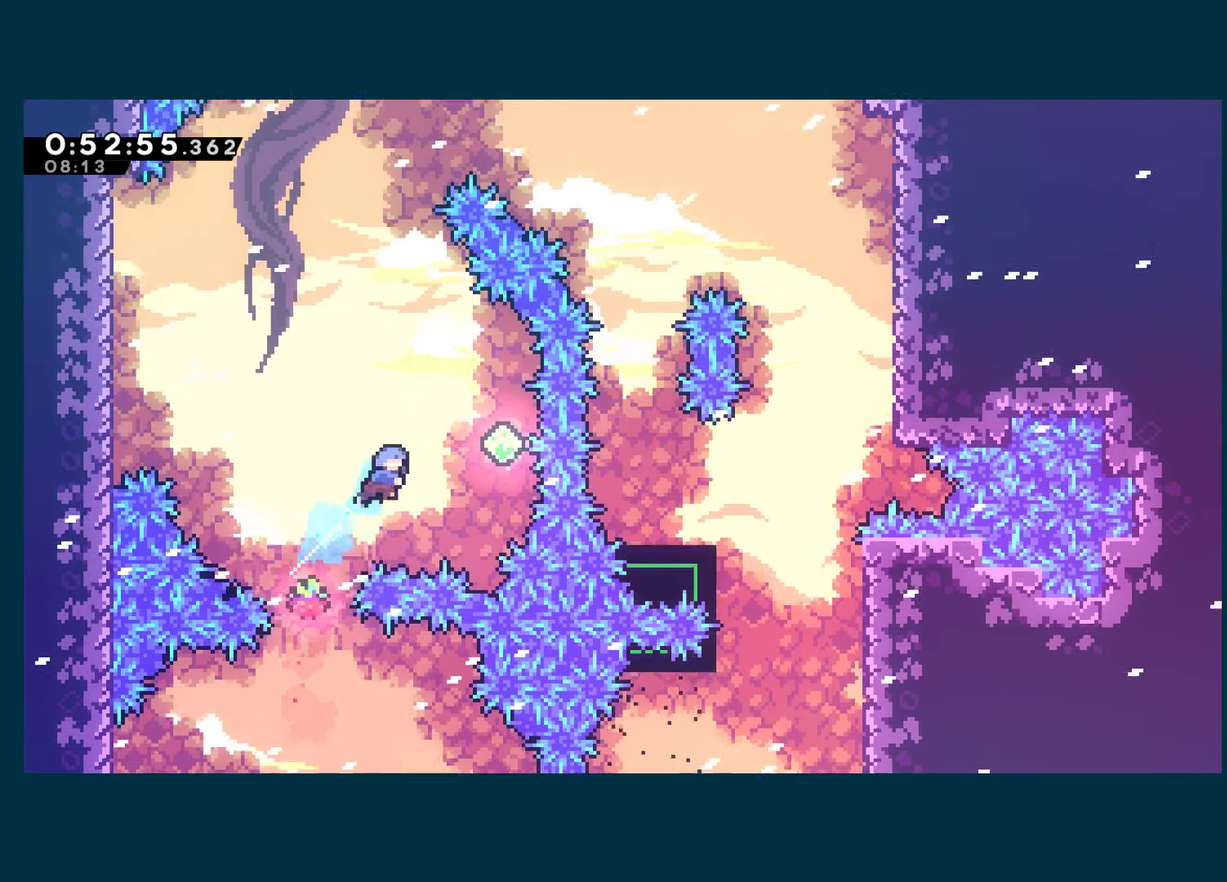
{"buttons": ["R1", "DPAD_RIGHT"], "left_stick": "center", "right_stick": "center", "events": [[100, "DPAD_RIGHT", "up"], [117, "DPAD_UP", "up"], [217, "DPAD_RIGHT", "down"]]}
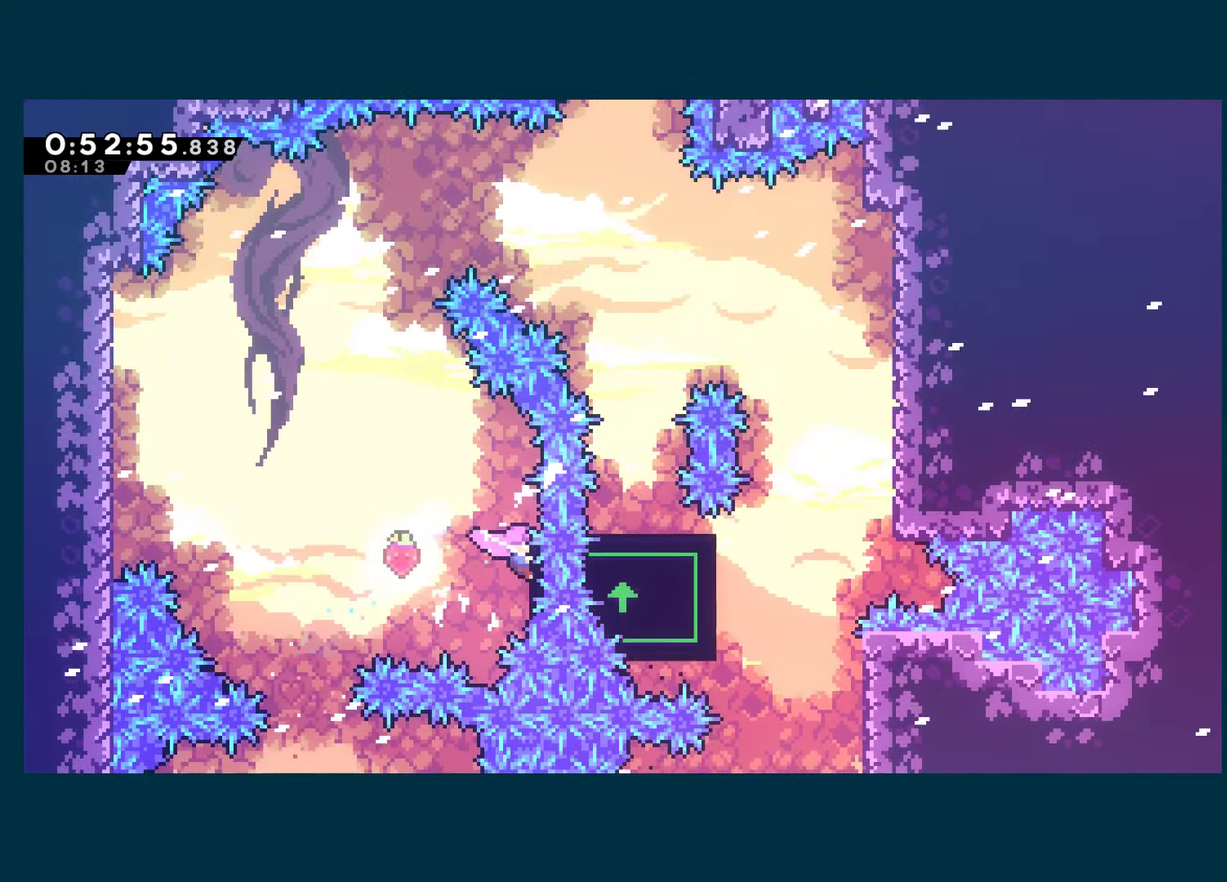
{"buttons": ["A", "R1", "DPAD_LEFT"], "left_stick": "center", "right_stick": "center", "events": [[50, "DPAD_RIGHT", "up"], [133, "DPAD_LEFT", "down"], [183, "A", "down"]]}
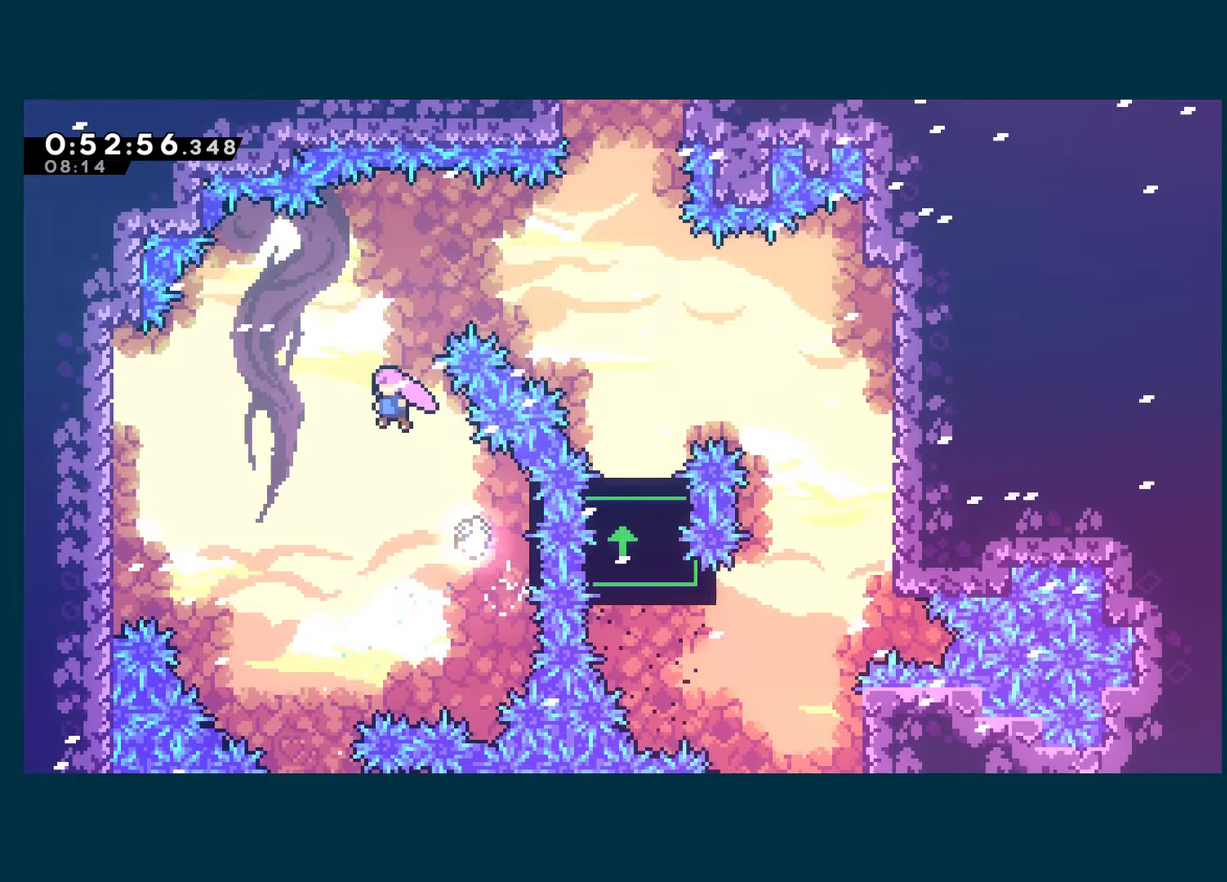
{"buttons": ["DPAD_RIGHT"], "left_stick": "center", "right_stick": "center", "events": [[16, "DPAD_UP", "down"], [50, "X", "down"], [66, "A", "up"], [66, "DPAD_LEFT", "up"], [216, "X", "up"], [233, "DPAD_UP", "up"], [283, "DPAD_RIGHT", "down"], [300, "X", "down"], [450, "X", "up"], [483, "R1", "up"]]}
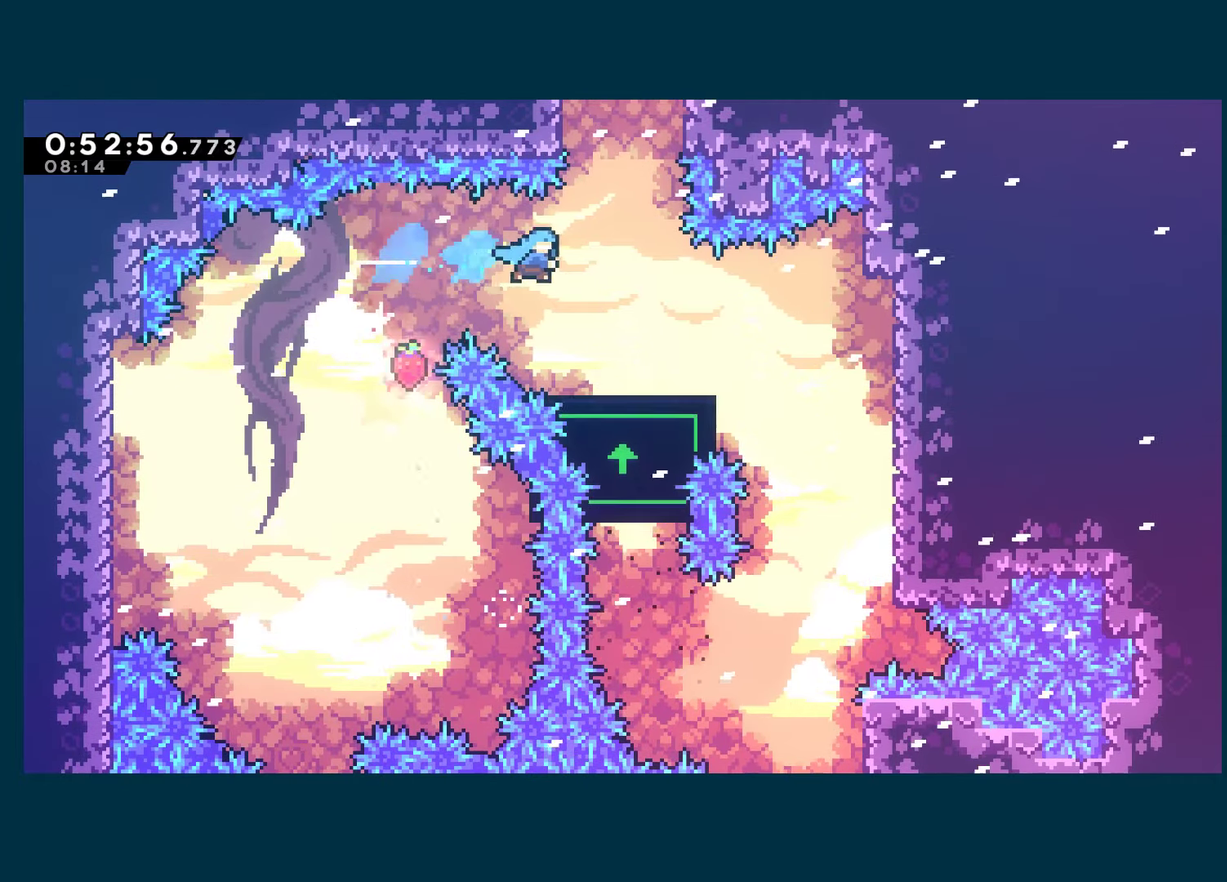
{"buttons": ["X", "DPAD_UP"], "left_stick": "center", "right_stick": "center", "events": [[216, "DPAD_RIGHT", "up"], [266, "A", "down"], [283, "DPAD_UP", "down"], [400, "X", "down"], [433, "A", "up"]]}
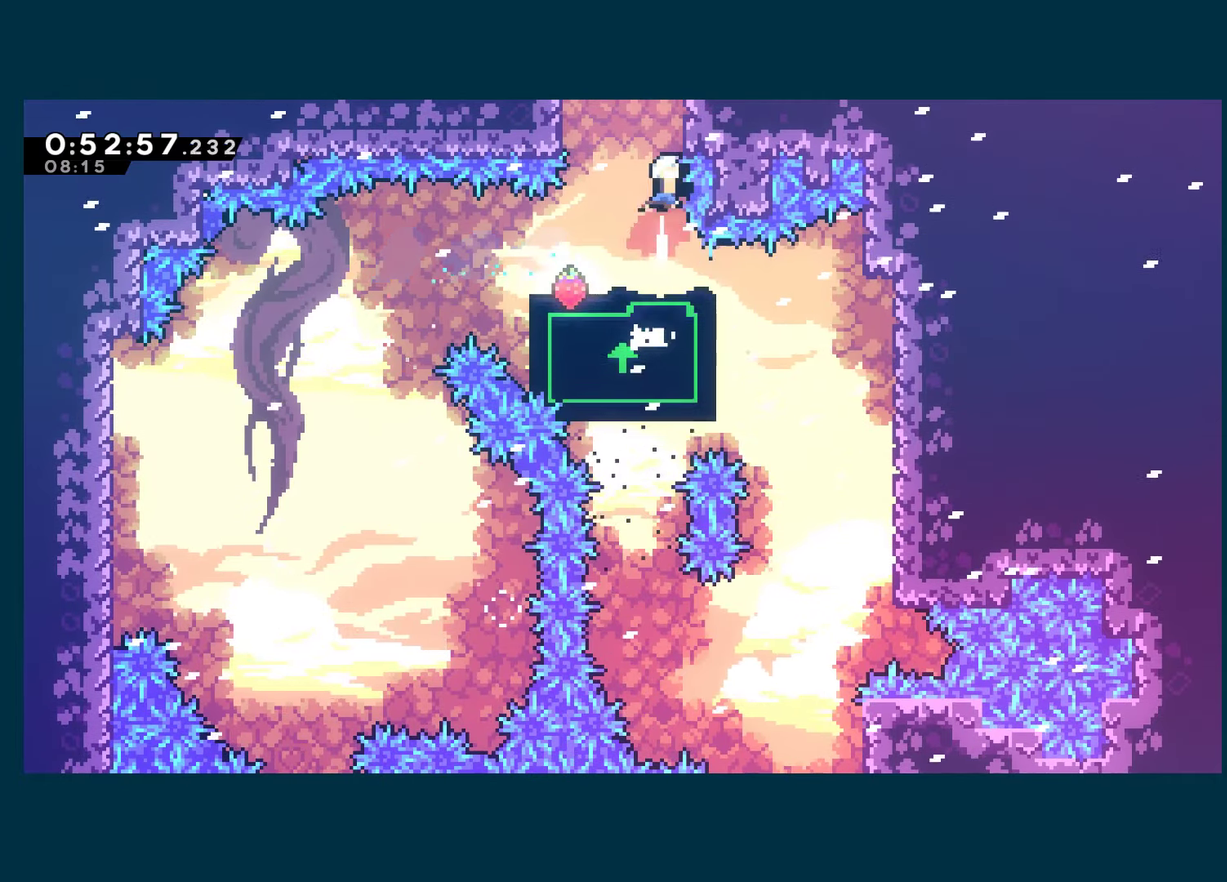
{"buttons": [], "left_stick": "center", "right_stick": "center", "events": [[83, "X", "up"], [283, "DPAD_UP", "up"]]}
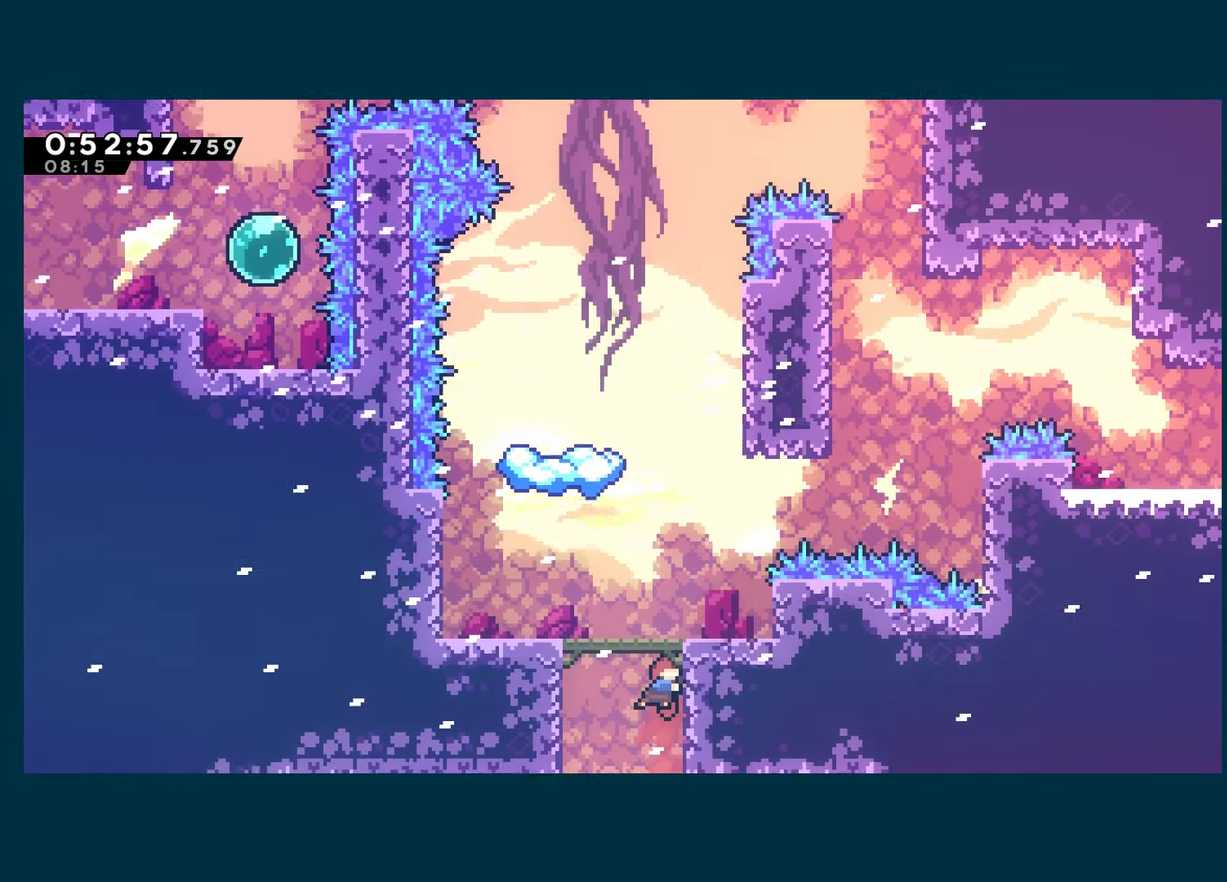
{"buttons": [], "left_stick": "center", "right_stick": "center", "events": []}
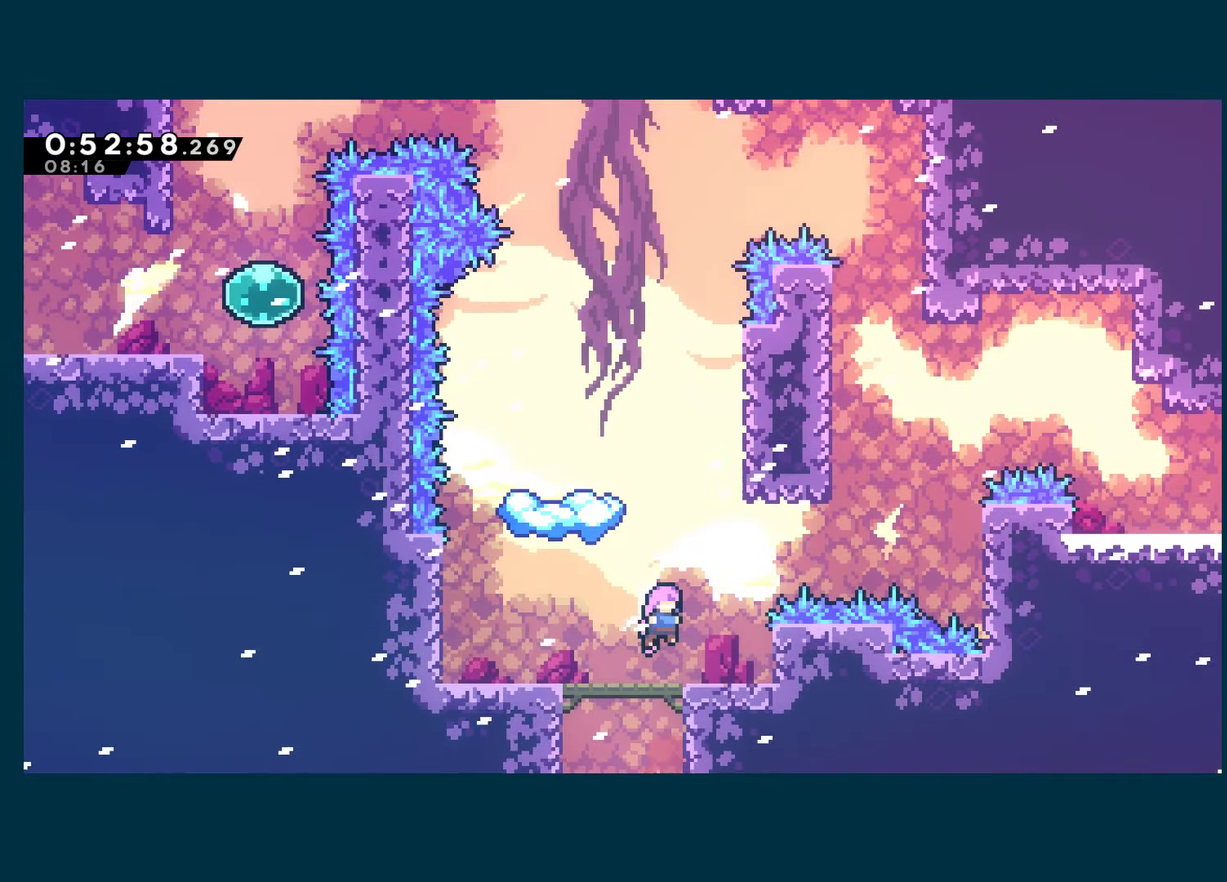
{"buttons": ["A", "DPAD_LEFT"], "left_stick": "center", "right_stick": "center", "events": [[416, "DPAD_LEFT", "down"], [500, "A", "down"]]}
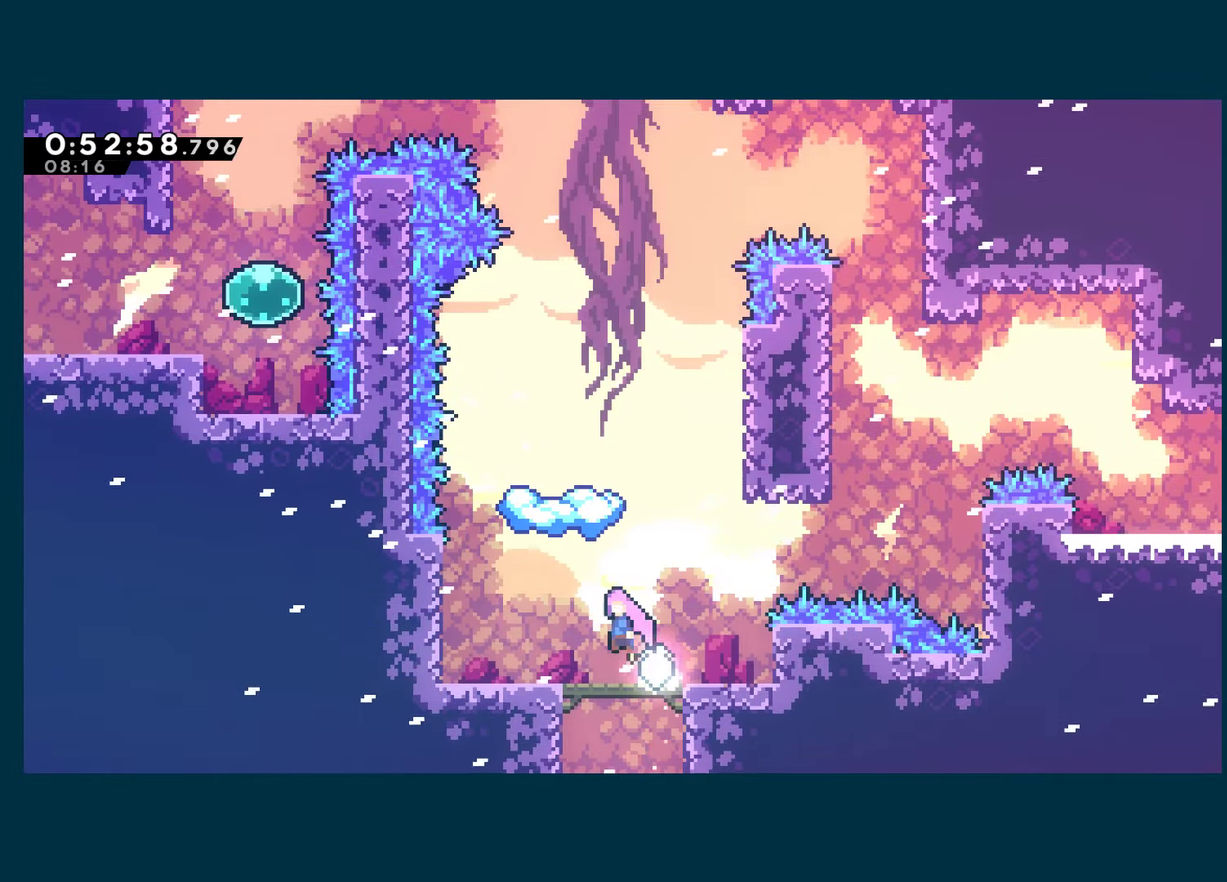
{"buttons": [], "left_stick": "center", "right_stick": "center", "events": [[116, "DPAD_UP", "down"], [133, "DPAD_LEFT", "up"], [133, "X", "down"], [150, "A", "up"], [283, "X", "up"], [366, "DPAD_UP", "up"]]}
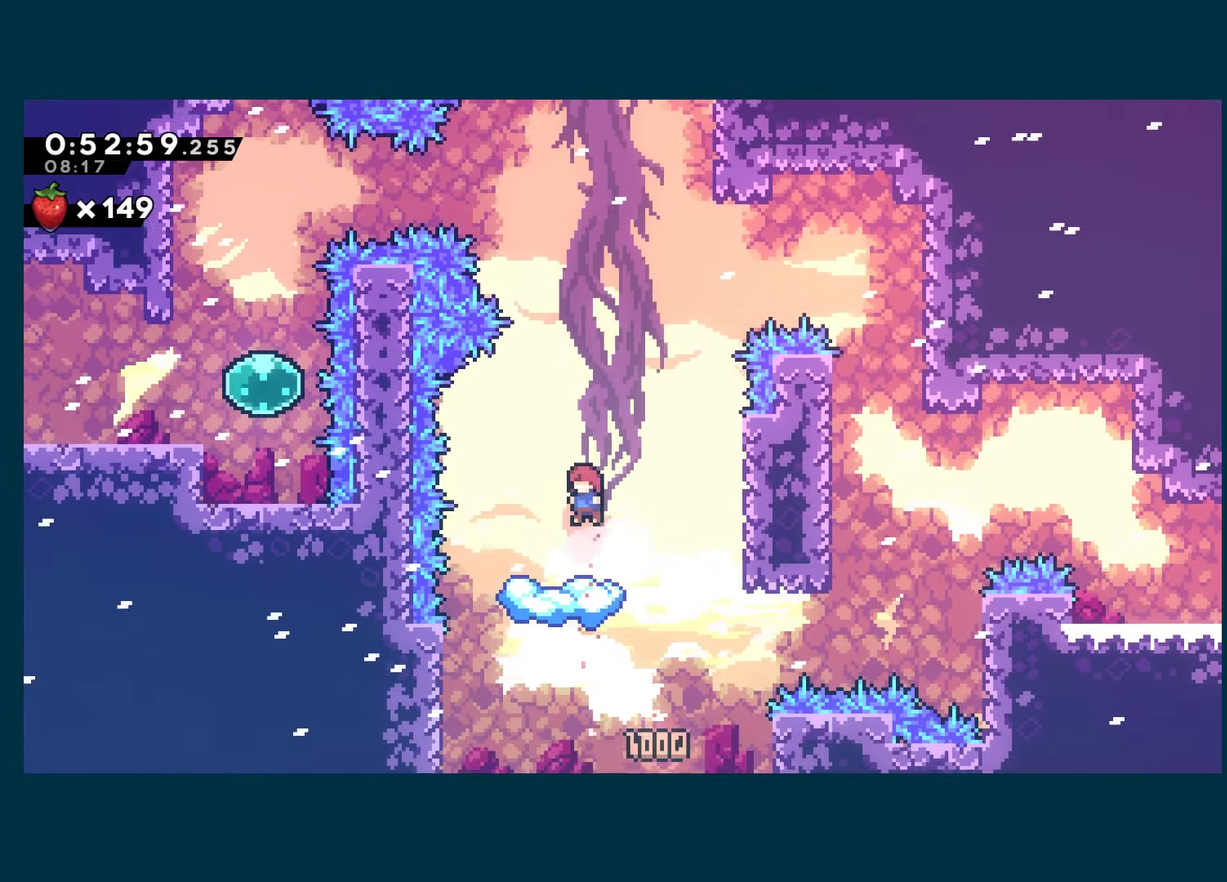
{"buttons": [], "left_stick": "center", "right_stick": "center", "events": []}
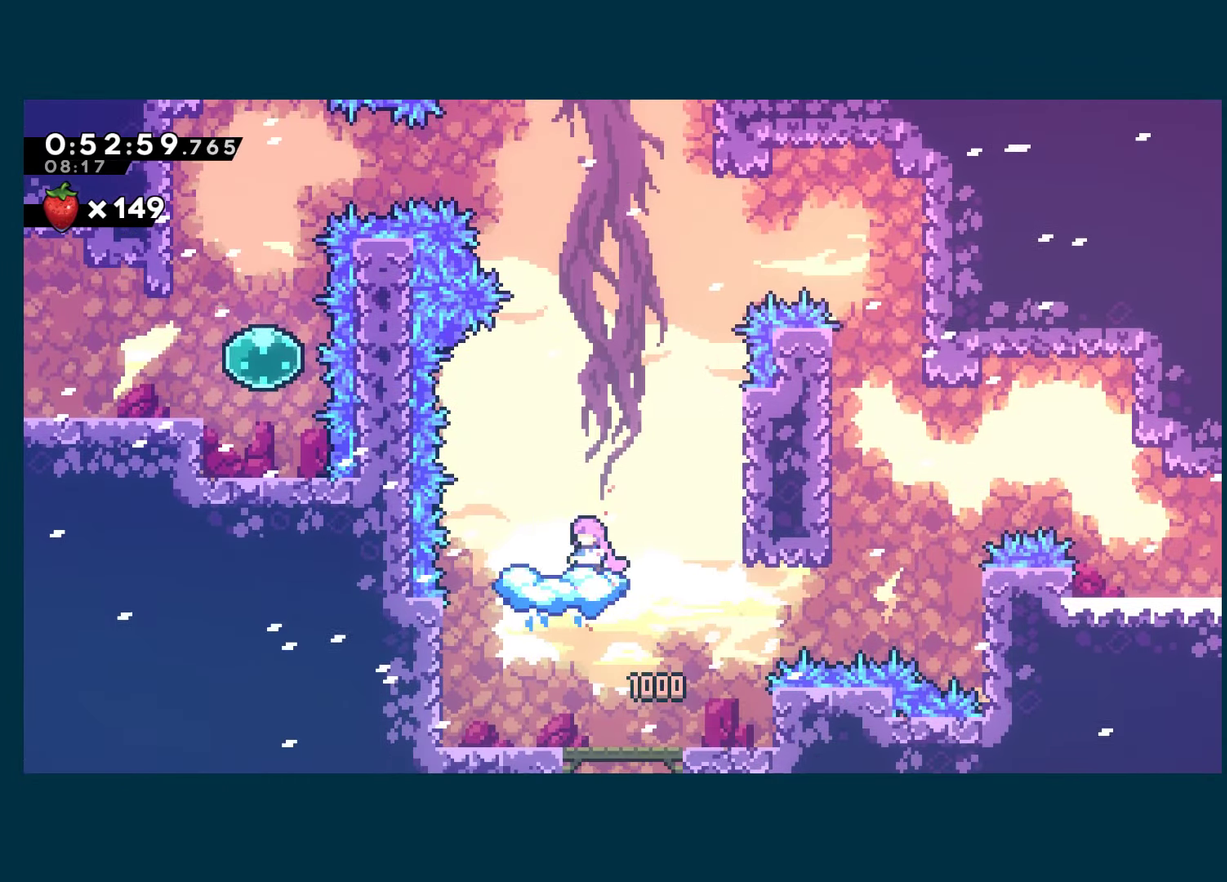
{"buttons": ["DPAD_UP"], "left_stick": "center", "right_stick": "center", "events": [[133, "A", "down"], [333, "DPAD_UP", "down"], [366, "X", "down"], [383, "A", "up"], [500, "X", "up"]]}
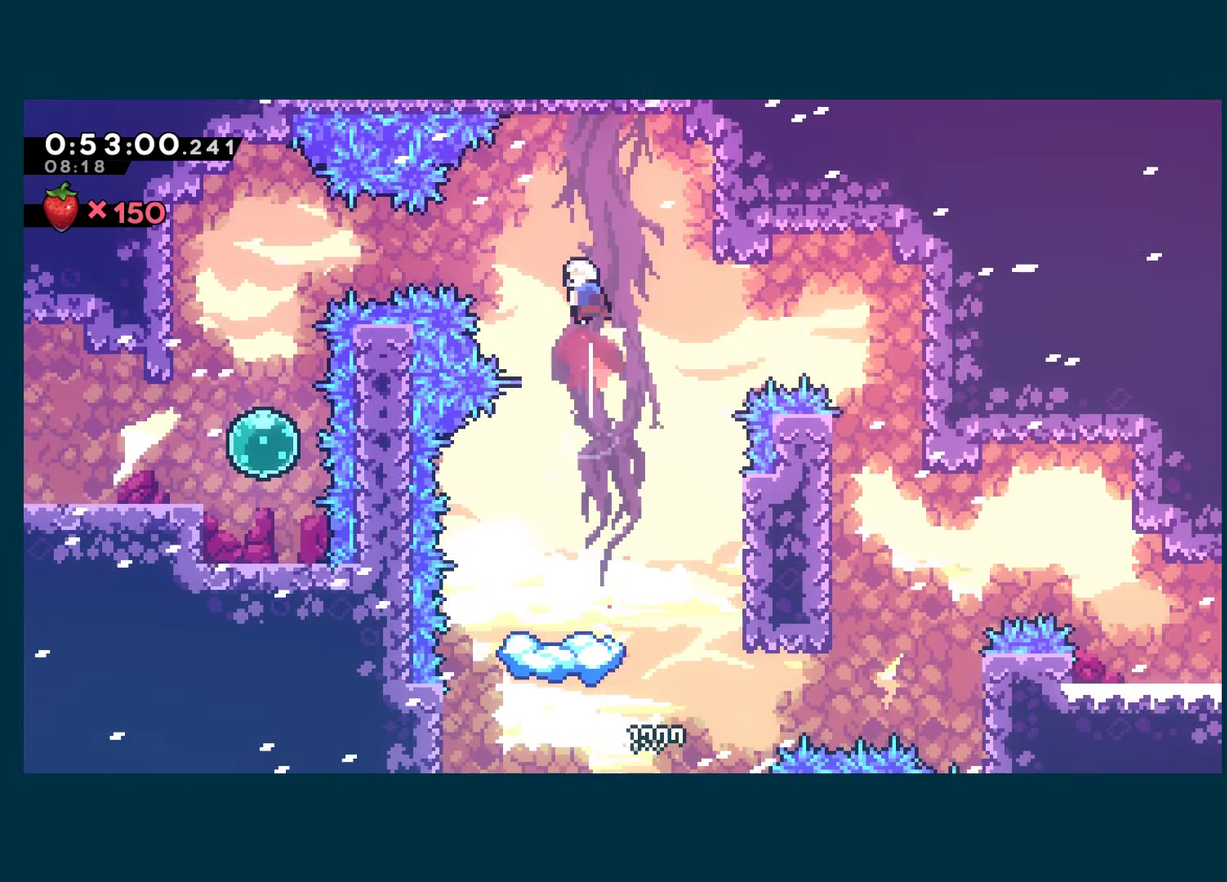
{"buttons": ["X", "DPAD_LEFT"], "left_stick": "center", "right_stick": "center", "events": [[16, "DPAD_UP", "up"], [33, "DPAD_LEFT", "down"], [500, "X", "down"]]}
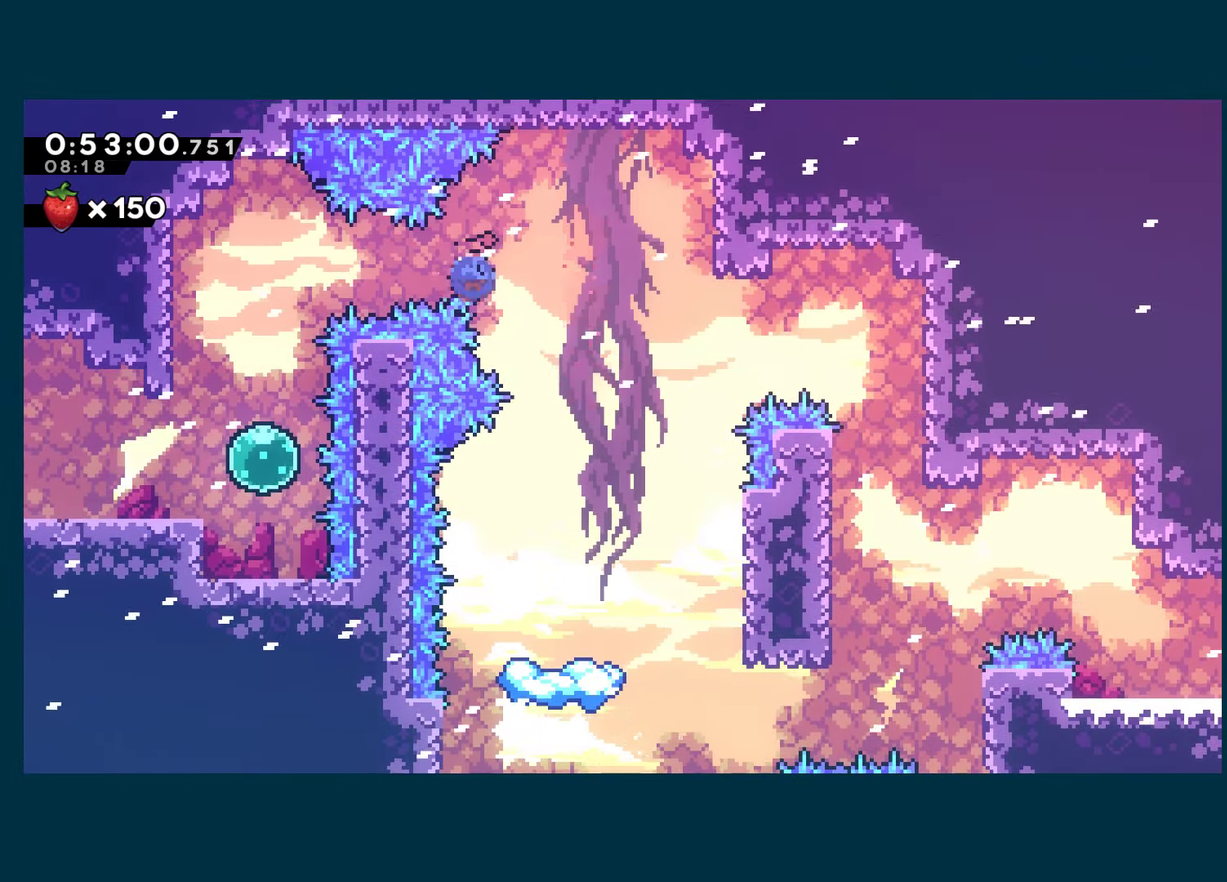
{"buttons": [], "left_stick": "center", "right_stick": "center", "events": [[166, "X", "up"], [217, "DPAD_LEFT", "up"]]}